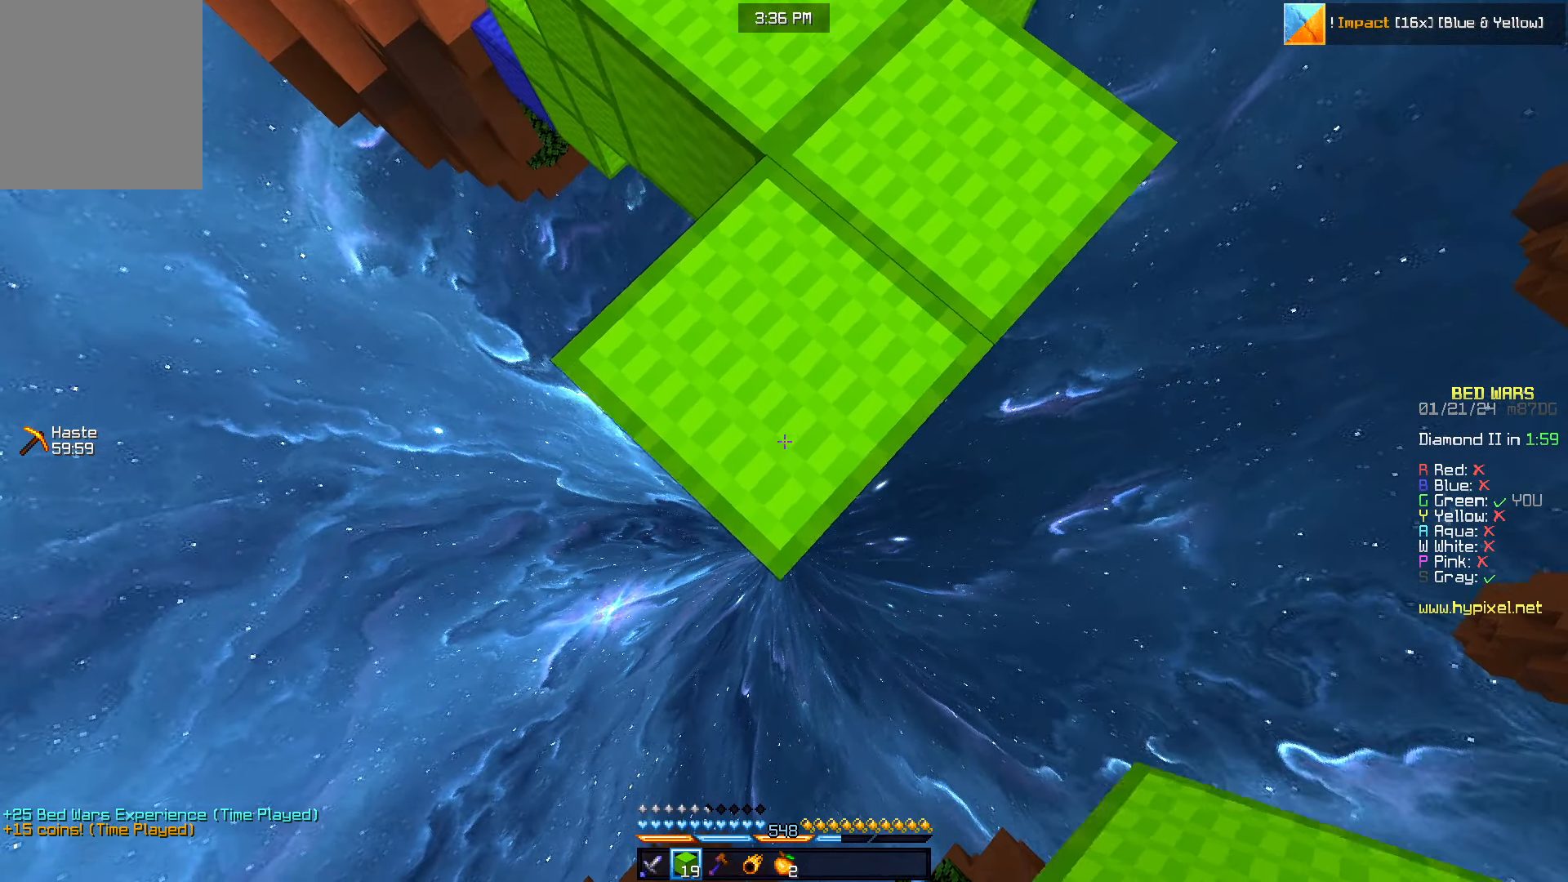
Gameplay with keyboard and mouse; each line is a JSON object with the keys and mouse buttons held at the frame after it. "events" lists presses ("down") and releases ("up") of "a", "d", "s", "w", "mouse_left" and "mouse_right" between this image and that frame as [ms after this image, input, new state], when the widget could be followed in between. "mouse_left", "mouse_right" = the "left", "right" buttons of the "mouse" list. No other keys are recorded. Fast repeated clicks can show as one long hold. Mouse movement is not recorded.
{"keys": ["w"], "mouse": [], "events": [[100, "mouse_right", "down"], [333, "s", "up"], [350, "mouse_right", "up"], [467, "w", "down"]]}
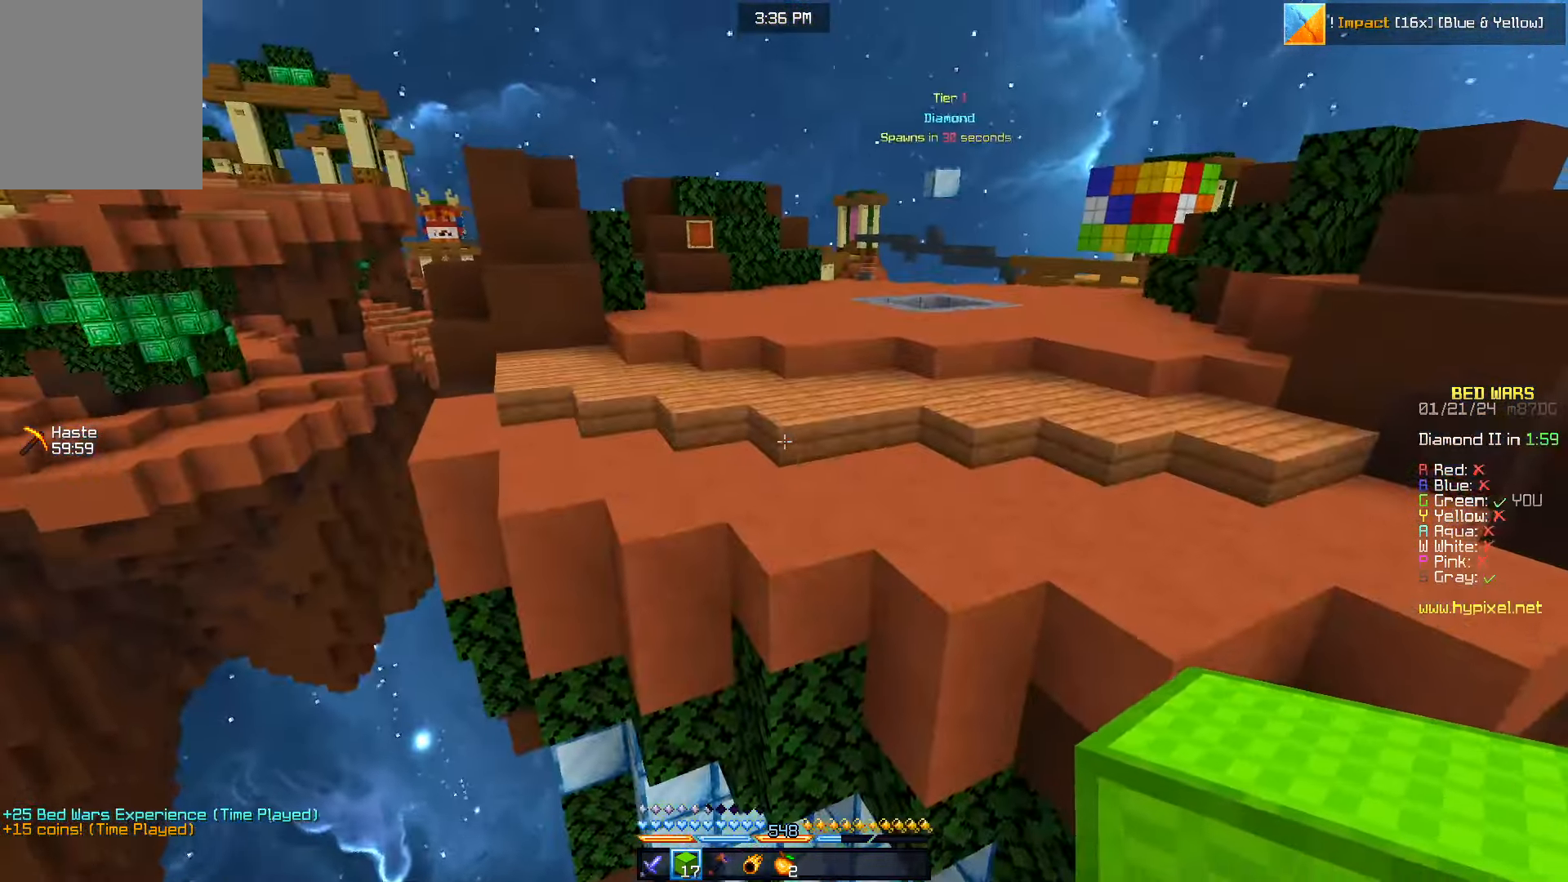
{"keys": ["w"], "mouse": [], "events": []}
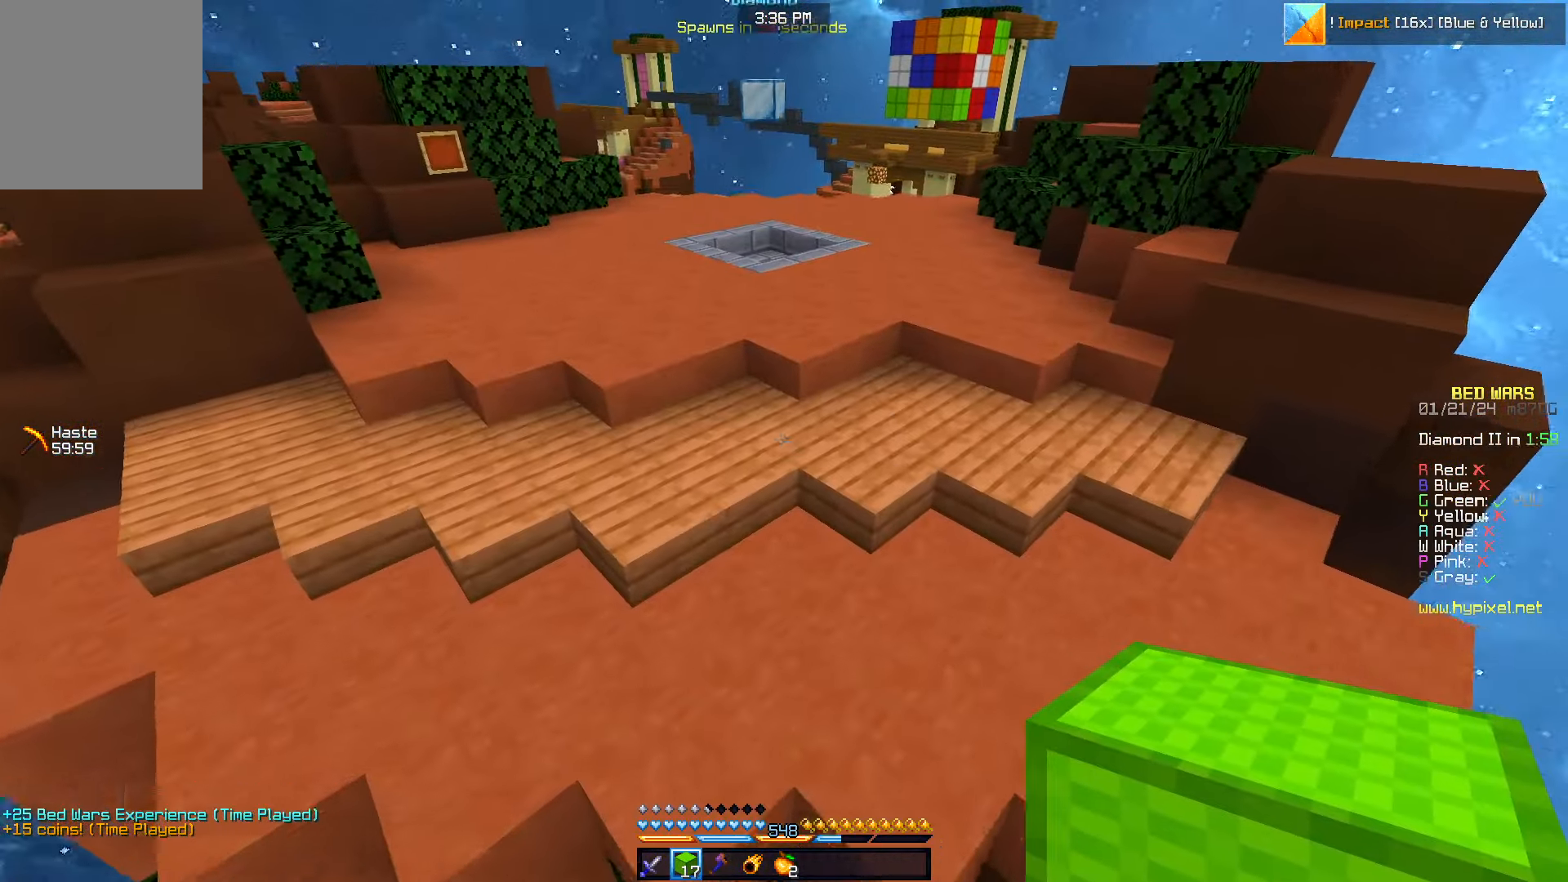
{"keys": ["w"], "mouse": [], "events": [[33, "a", "down"], [133, "a", "up"]]}
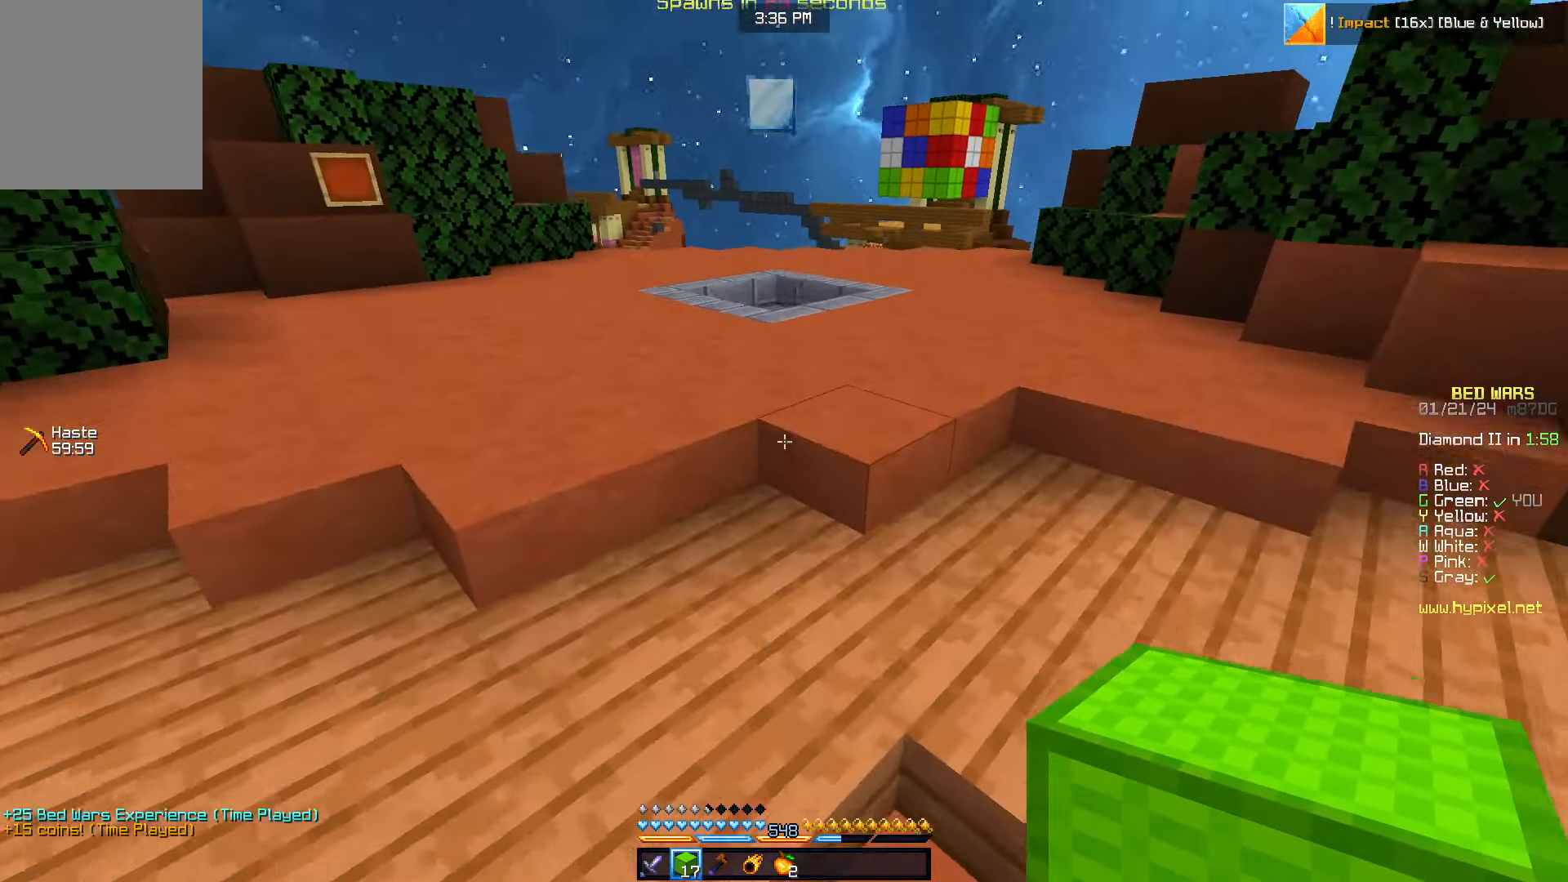
{"keys": ["w"], "mouse": [], "events": []}
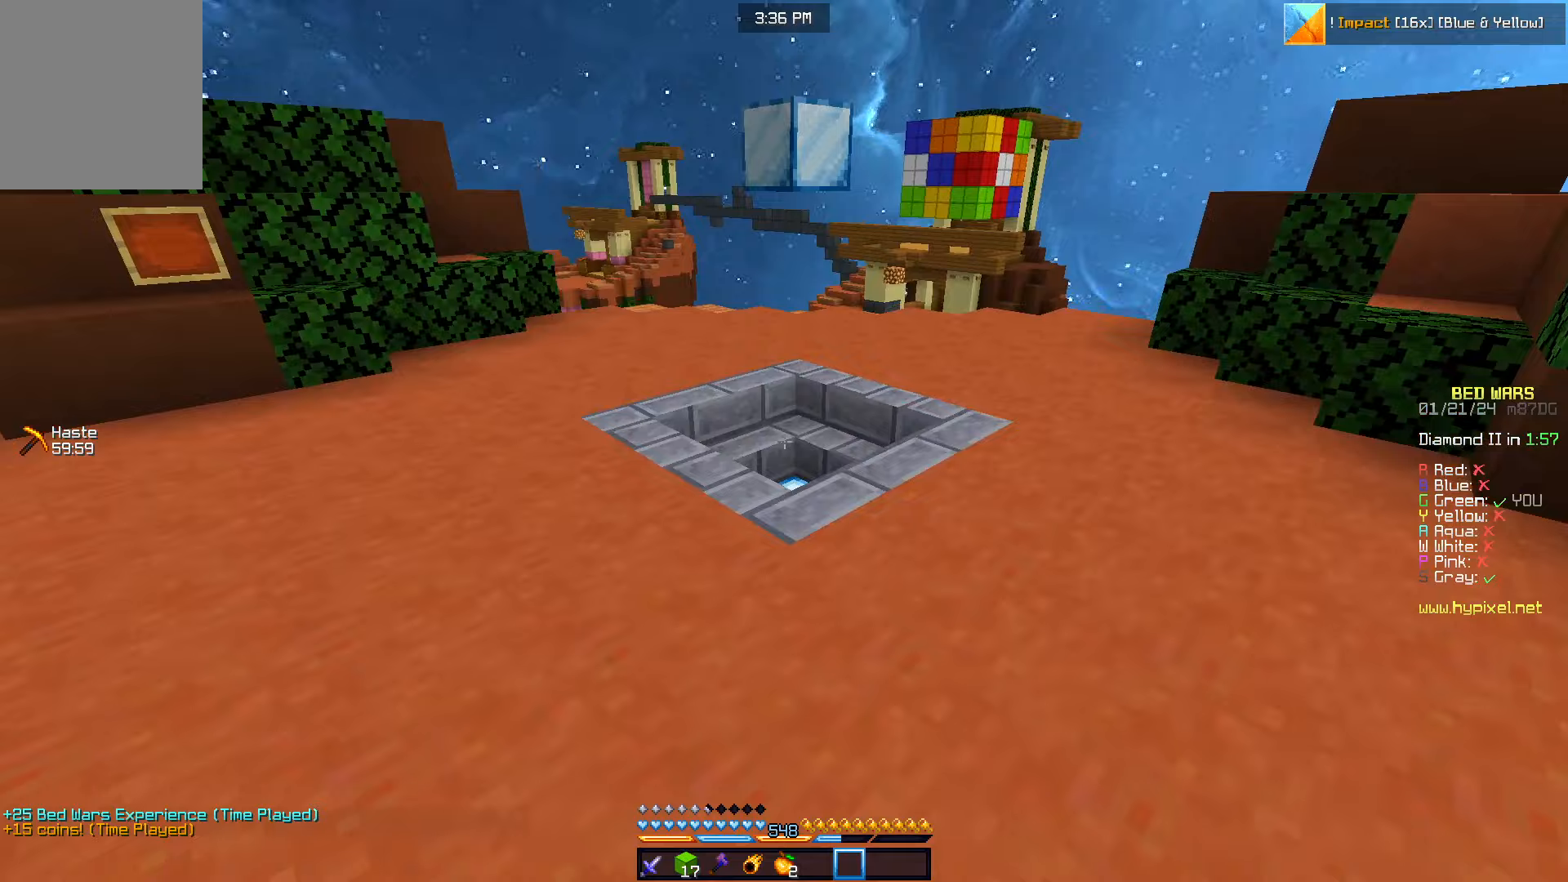
{"keys": ["w"], "mouse": [], "events": []}
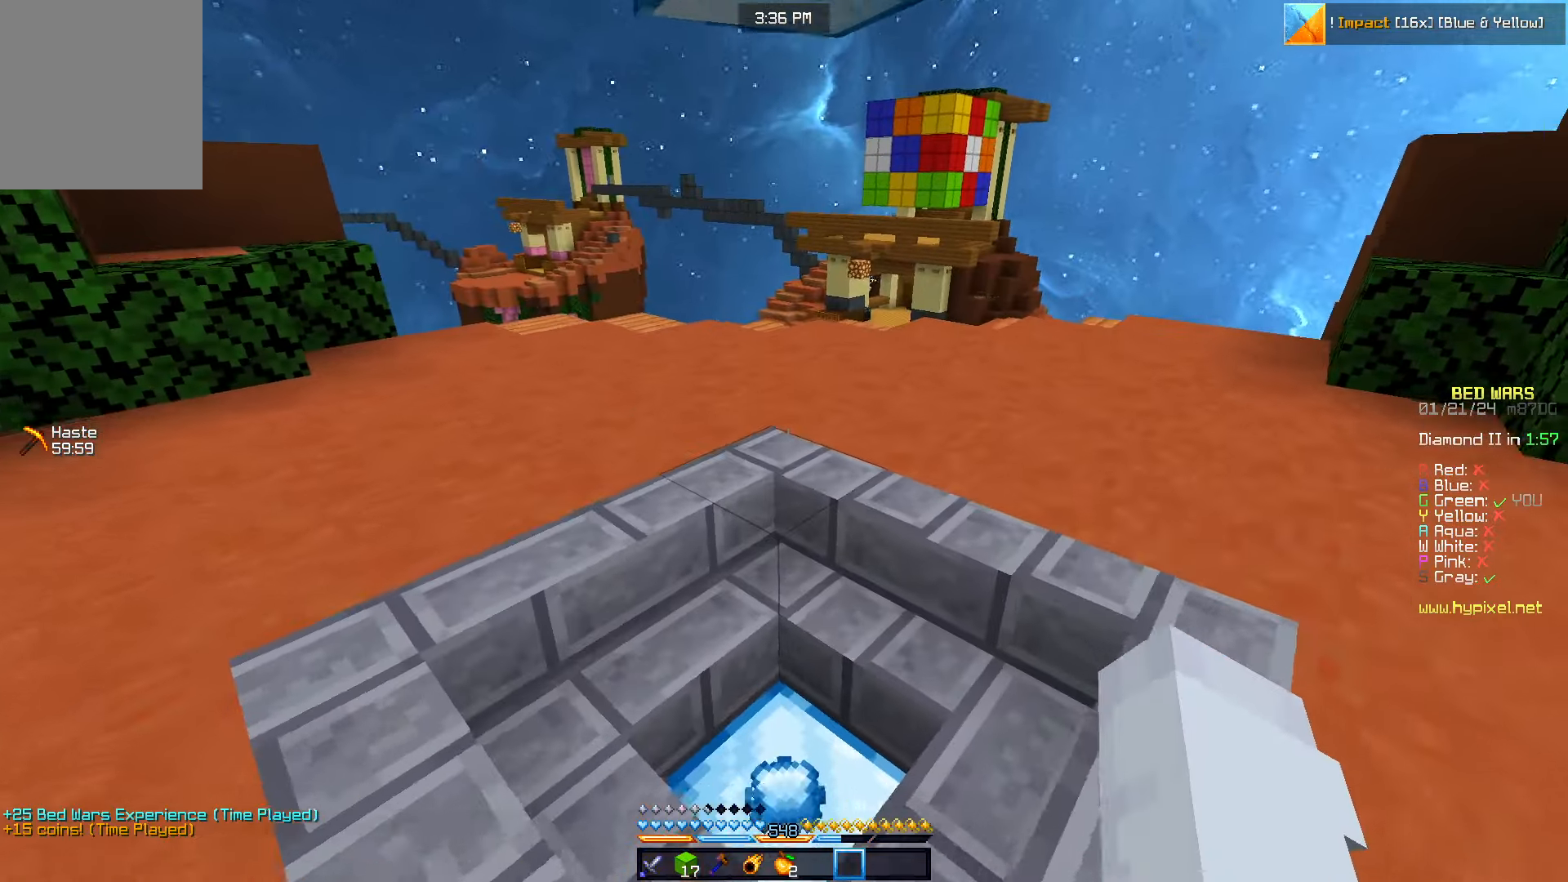
{"keys": ["w"], "mouse": ["left"], "events": [[383, "mouse_left", "down"]]}
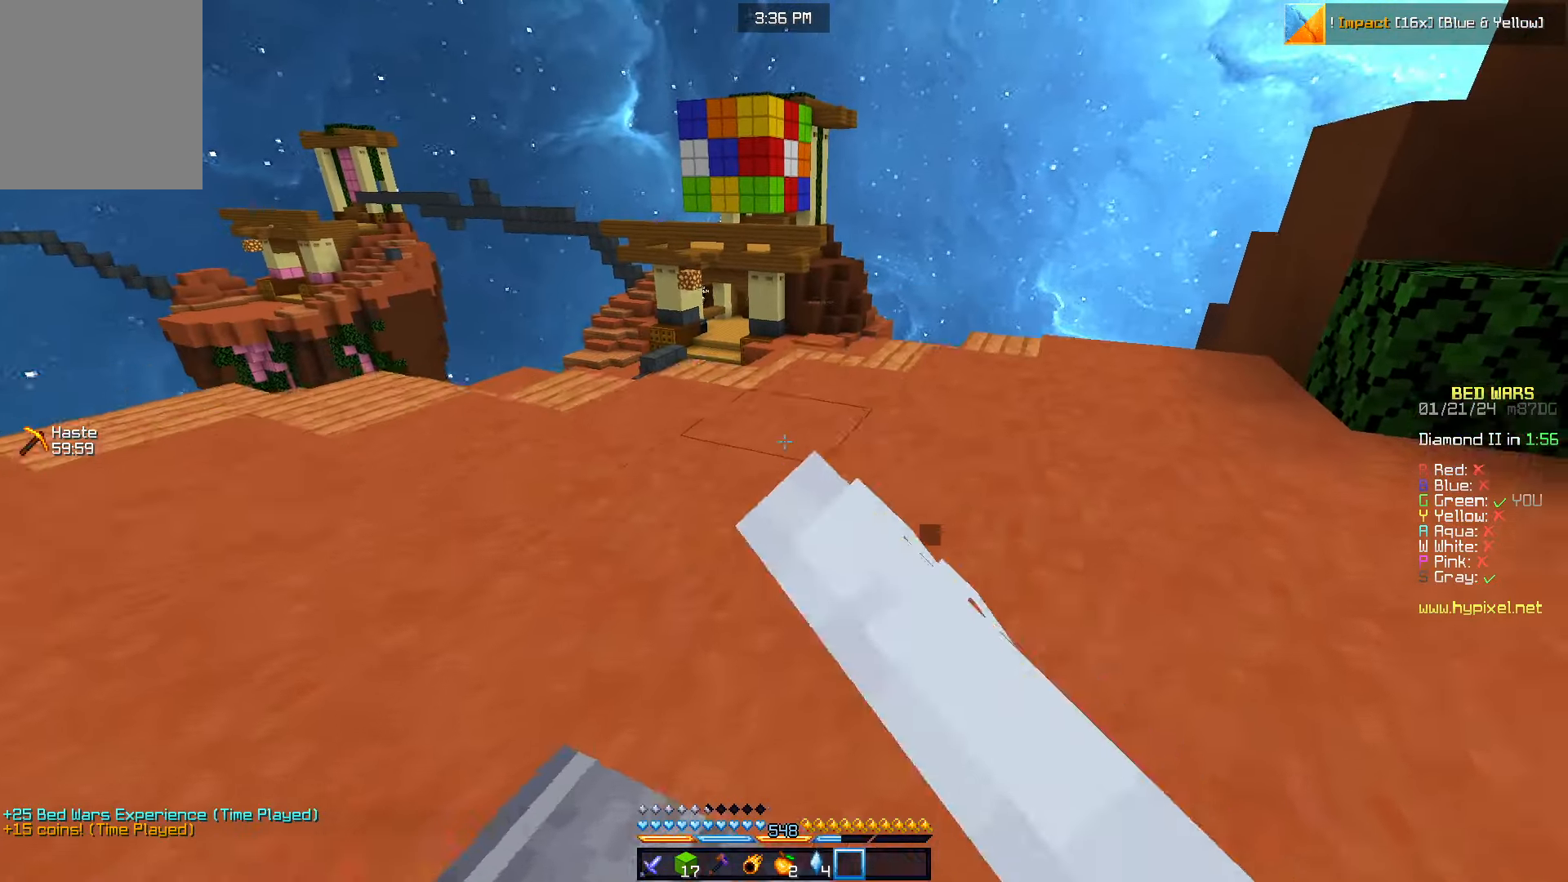
{"keys": ["w"], "mouse": [], "events": [[100, "mouse_left", "up"]]}
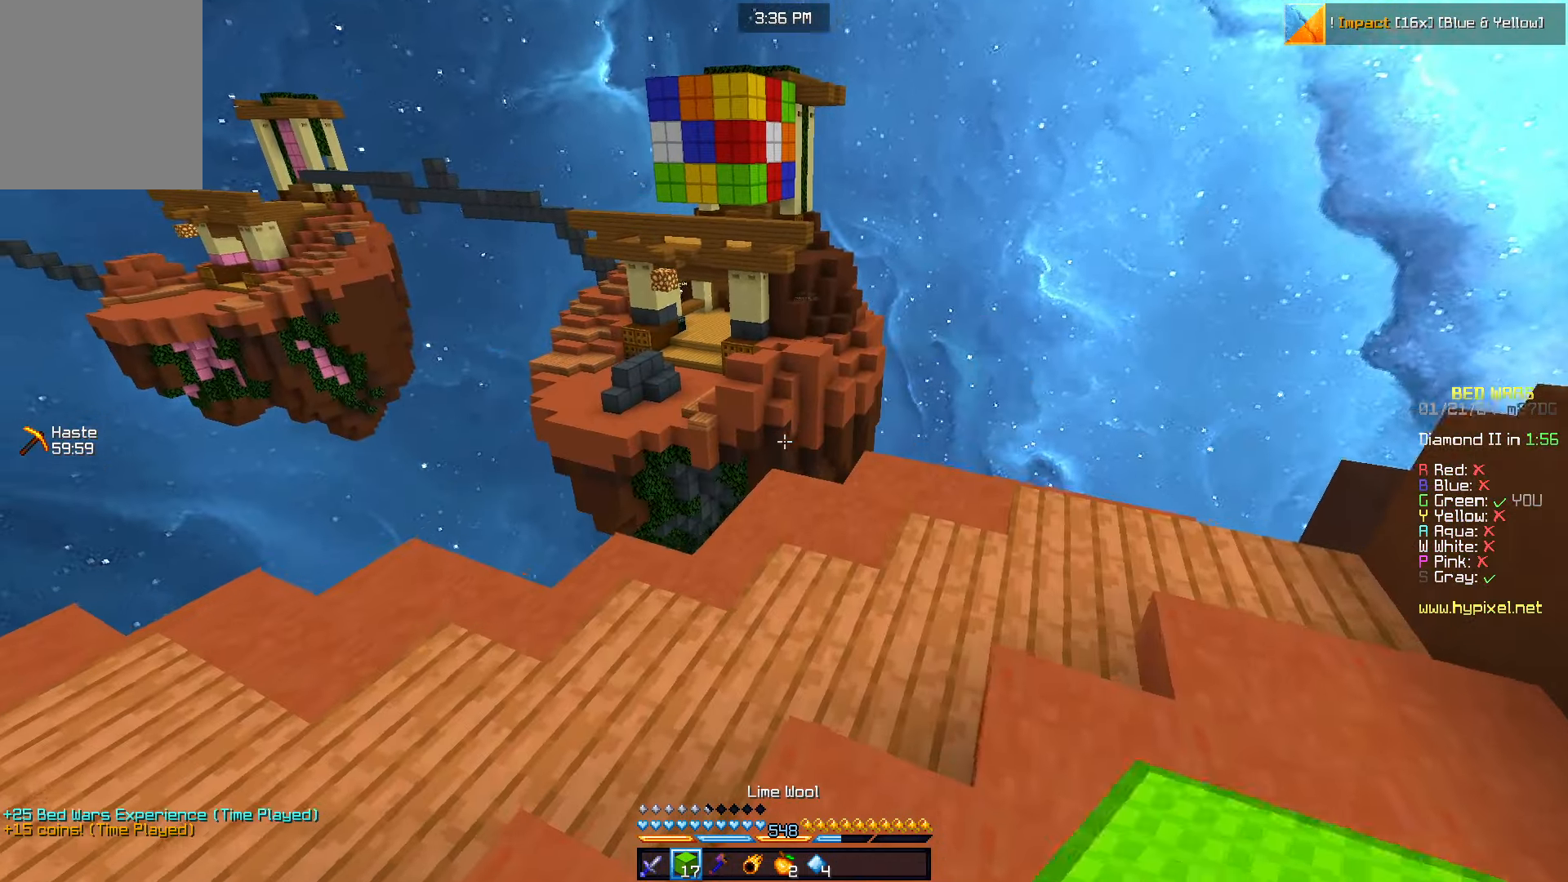
{"keys": ["w"], "mouse": [], "events": [[383, "mouse_right", "down"], [483, "mouse_right", "up"]]}
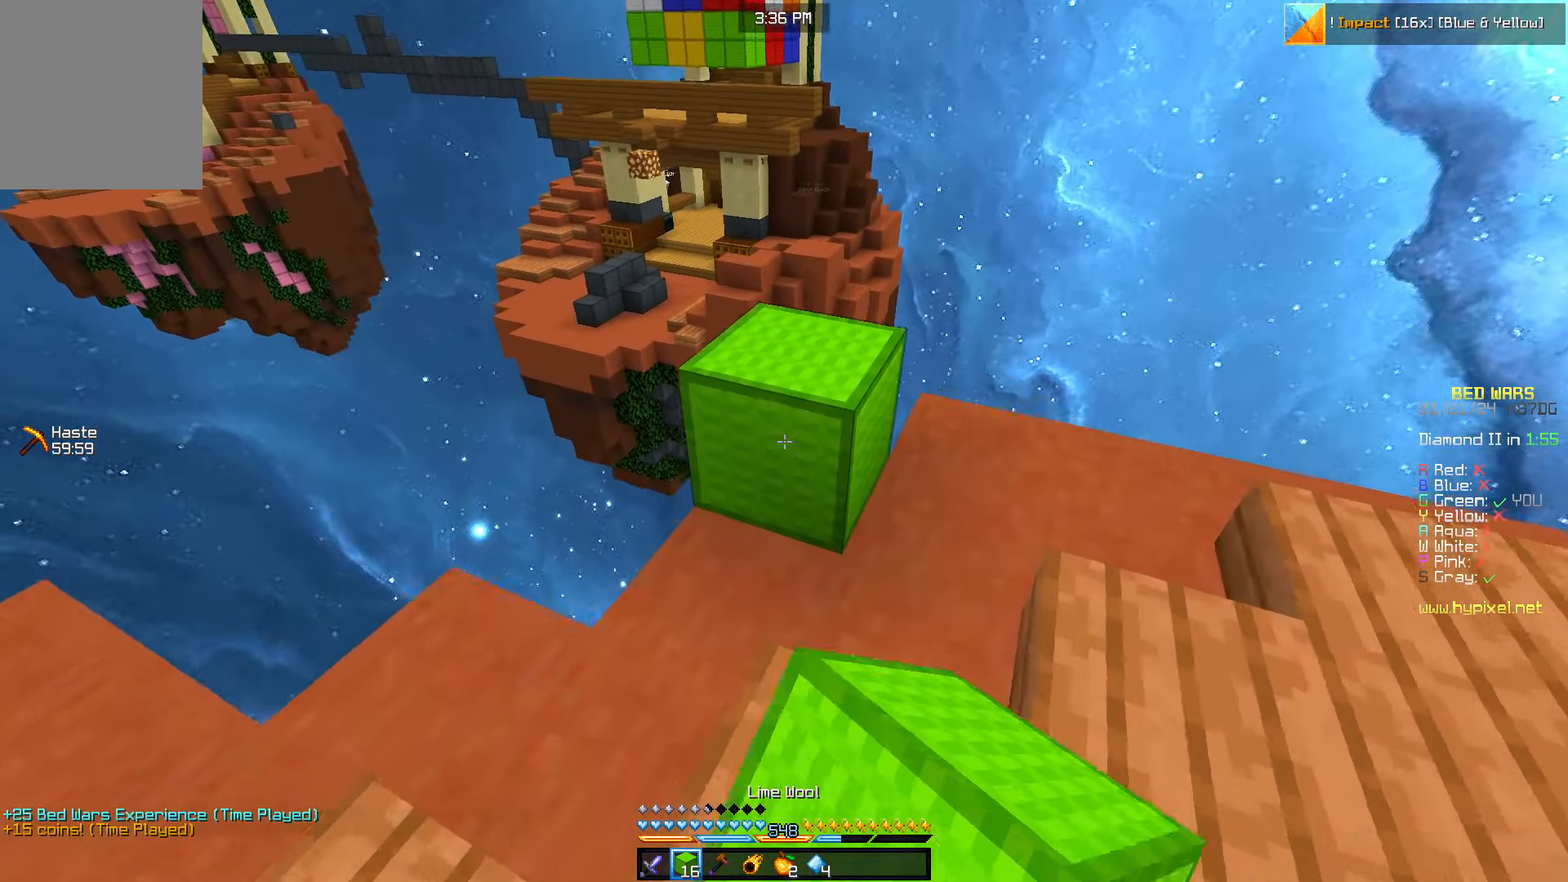
{"keys": ["s"], "mouse": [], "events": [[117, "a", "down"], [200, "w", "up"], [267, "a", "up"], [317, "s", "down"]]}
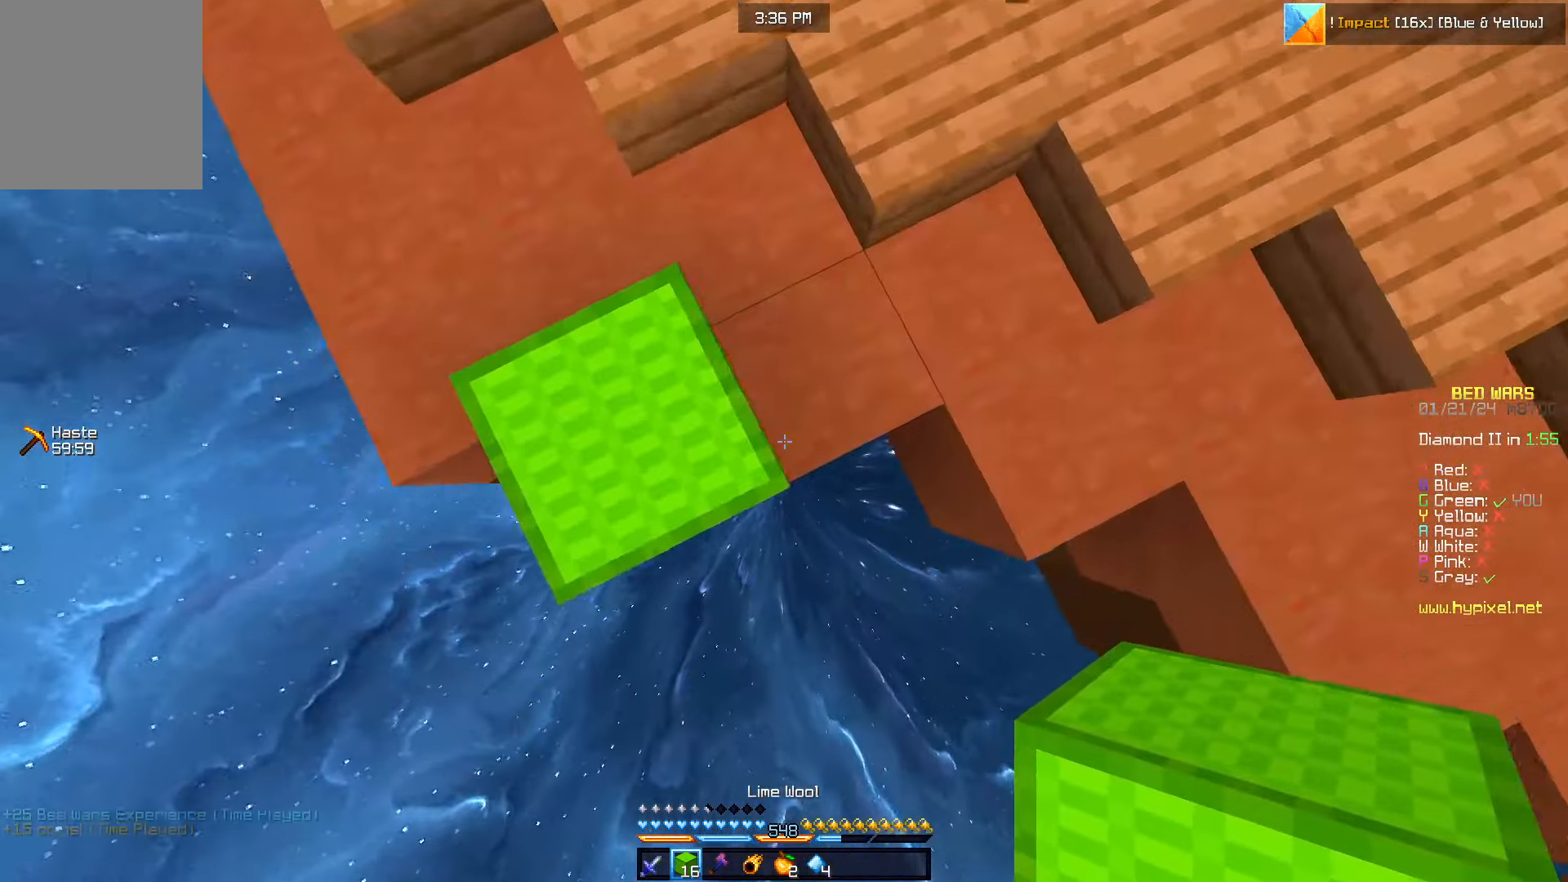
{"keys": ["a", "s"], "mouse": [], "events": [[33, "a", "down"], [317, "s", "up"], [333, "mouse_right", "down"], [467, "mouse_right", "up"], [483, "s", "down"]]}
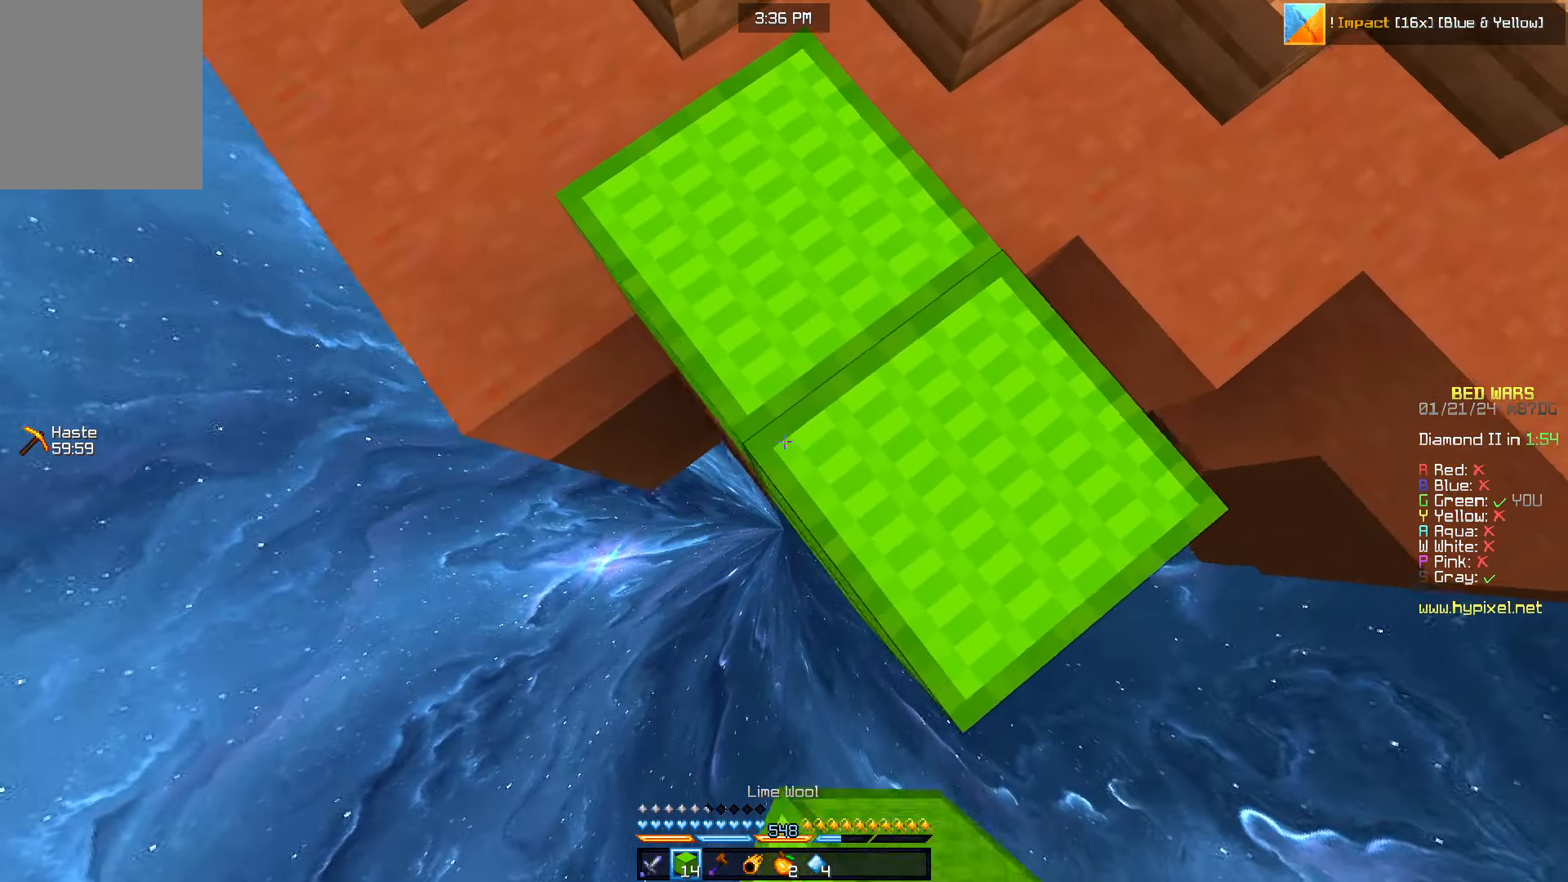
{"keys": ["s"], "mouse": [], "events": [[50, "mouse_right", "down"], [133, "a", "up"], [350, "mouse_right", "up"]]}
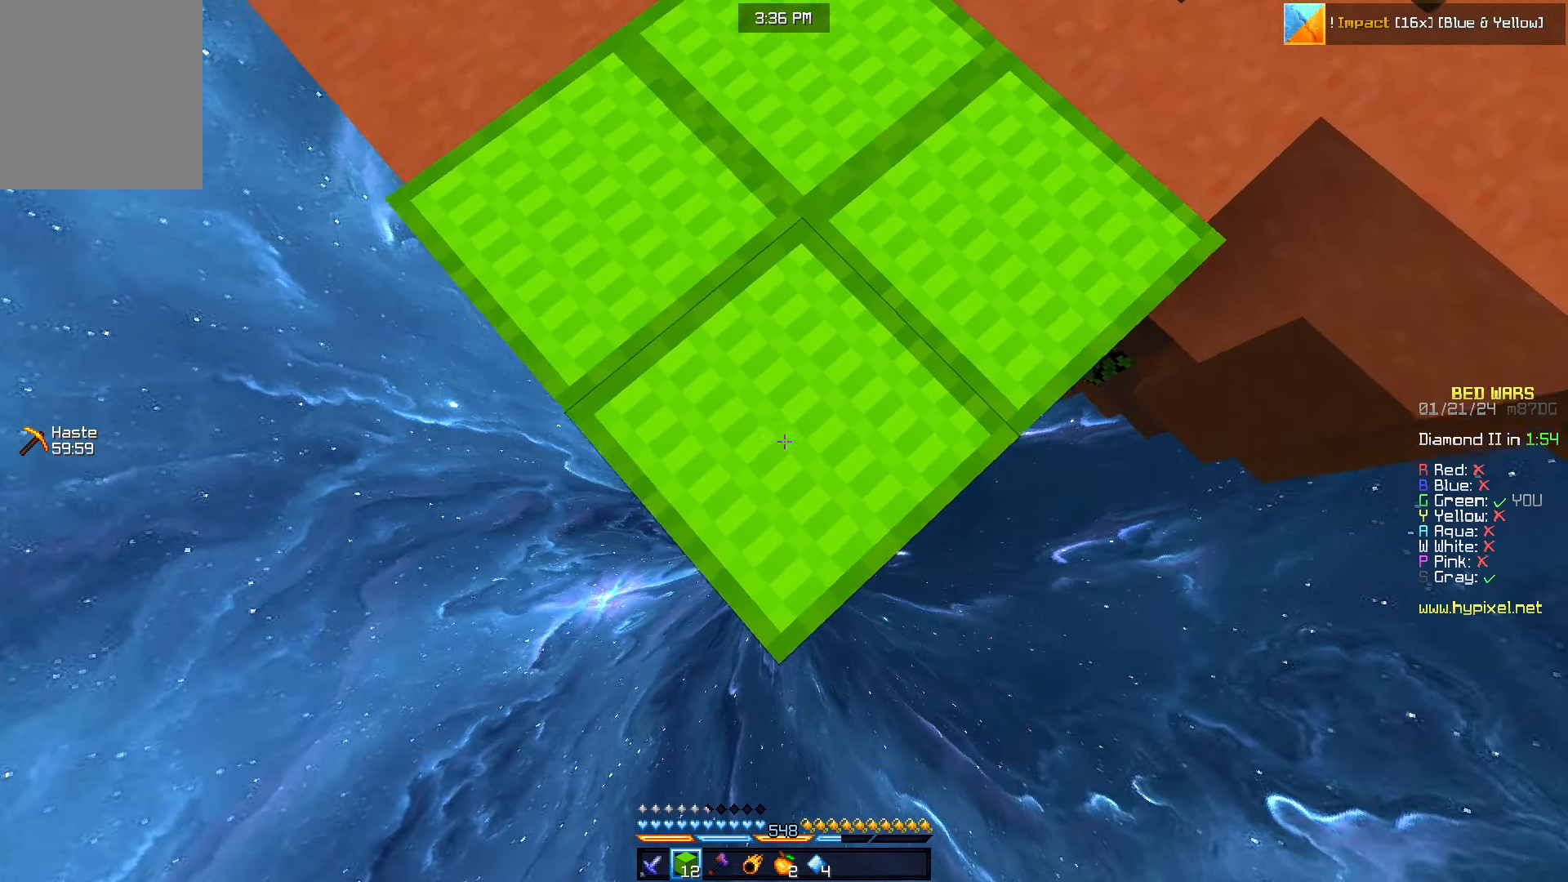
{"keys": ["s"], "mouse": [], "events": [[183, "mouse_right", "down"], [483, "mouse_right", "up"]]}
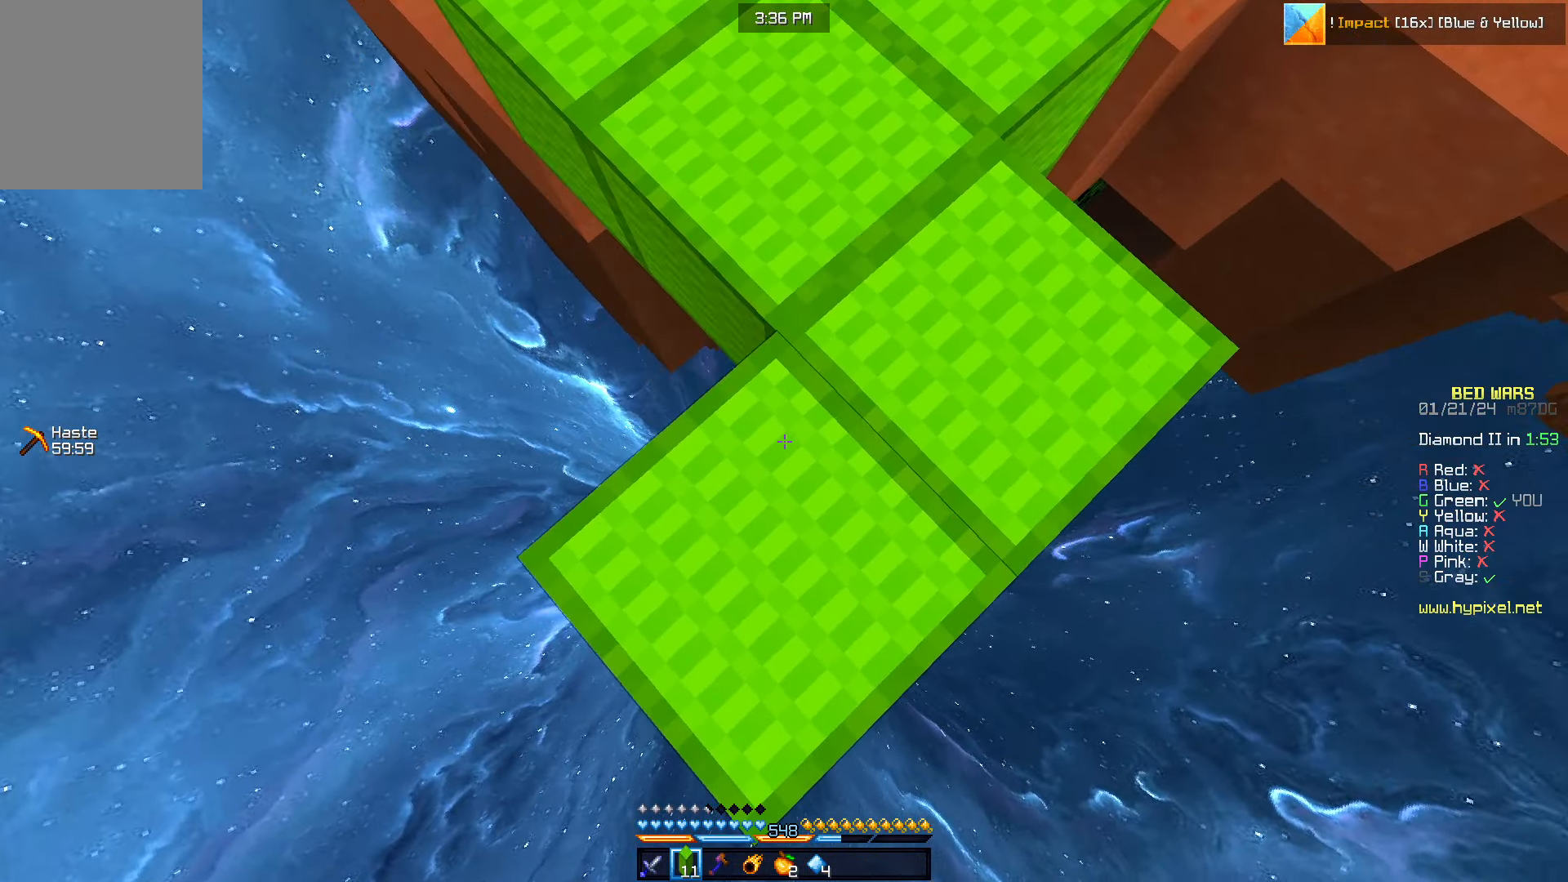
{"keys": ["d"], "mouse": ["right"], "events": [[267, "mouse_right", "down"], [317, "mouse_right", "up"], [350, "mouse_right", "down"], [467, "s", "up"], [500, "d", "down"]]}
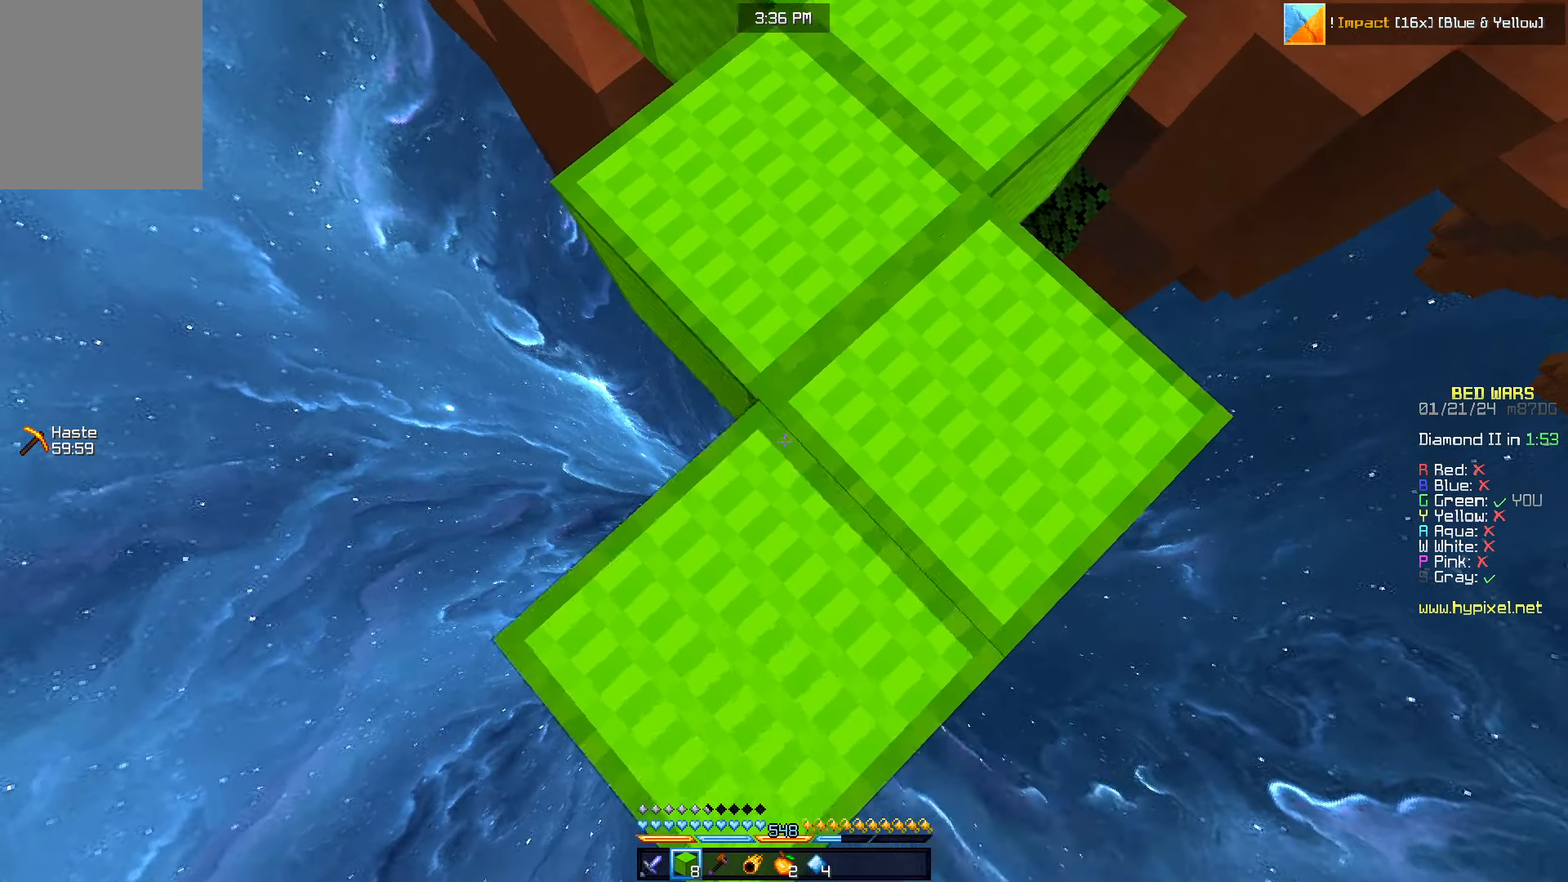
{"keys": ["w"], "mouse": ["right"], "events": [[83, "mouse_right", "up"], [233, "d", "up"], [367, "w", "down"], [450, "mouse_right", "down"]]}
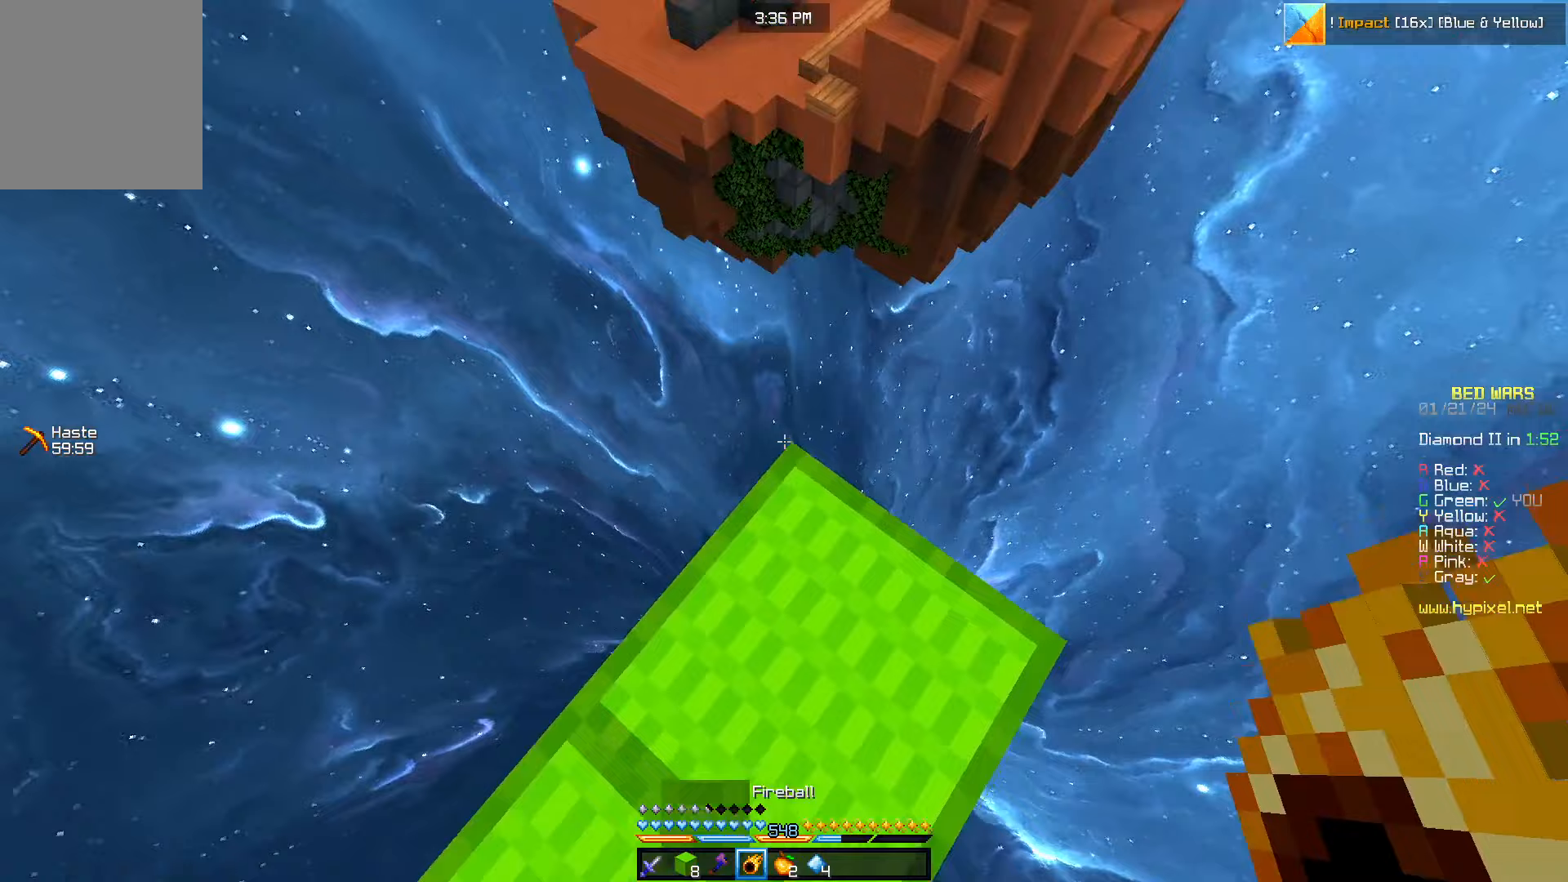
{"keys": ["w"], "mouse": [], "events": [[50, "mouse_right", "up"]]}
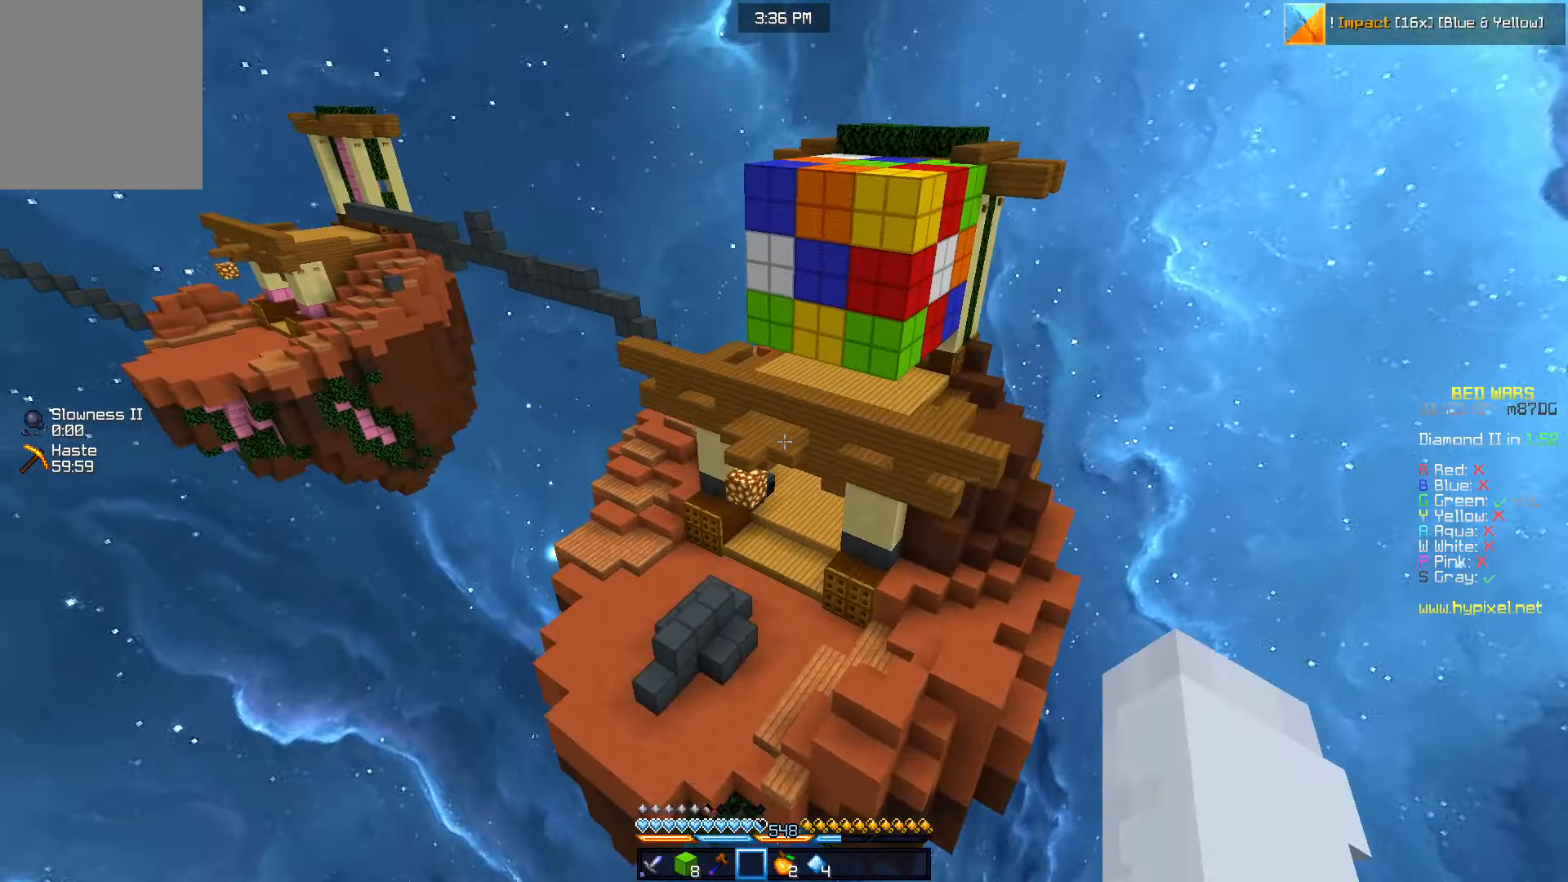
{"keys": ["w"], "mouse": [], "events": []}
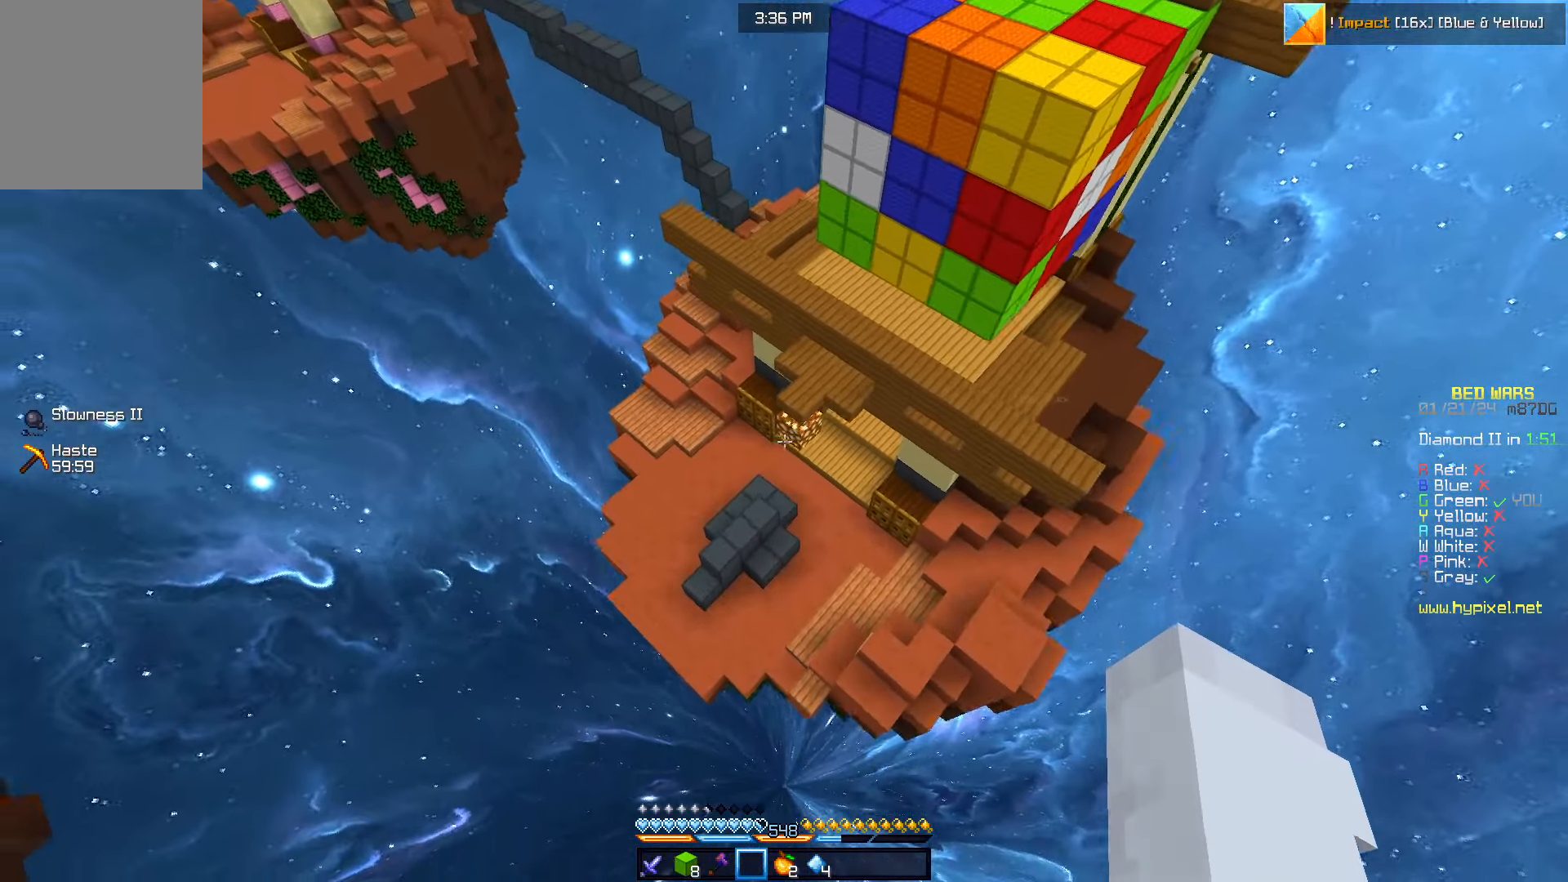
{"keys": ["d", "w"], "mouse": [], "events": [[150, "w", "up"], [383, "d", "down"], [483, "w", "down"]]}
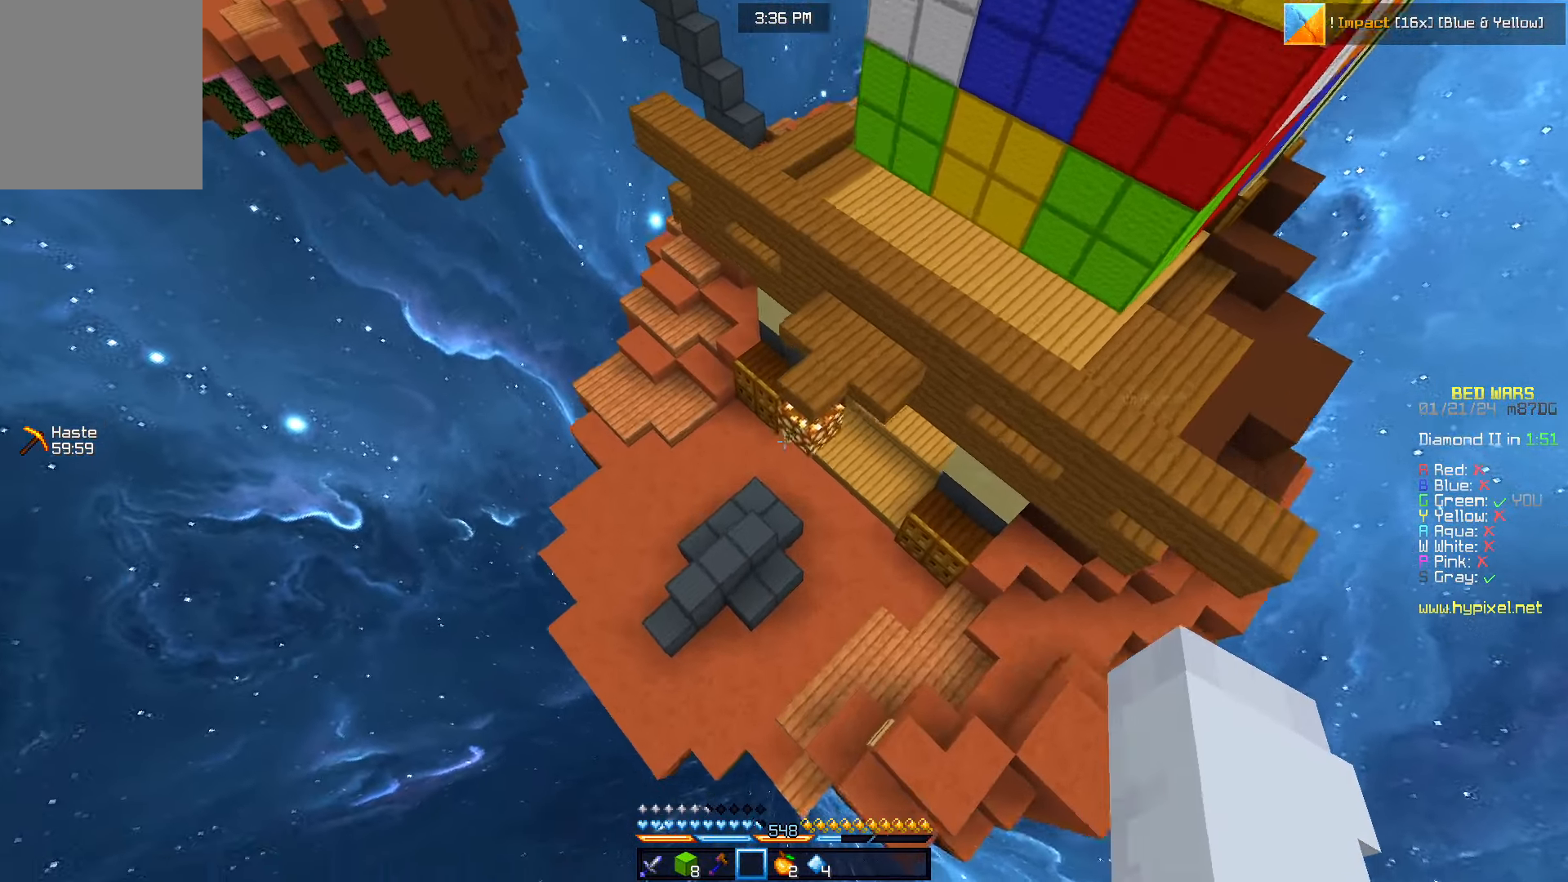
{"keys": ["d", "s"], "mouse": [], "events": [[167, "w", "up"], [467, "s", "down"]]}
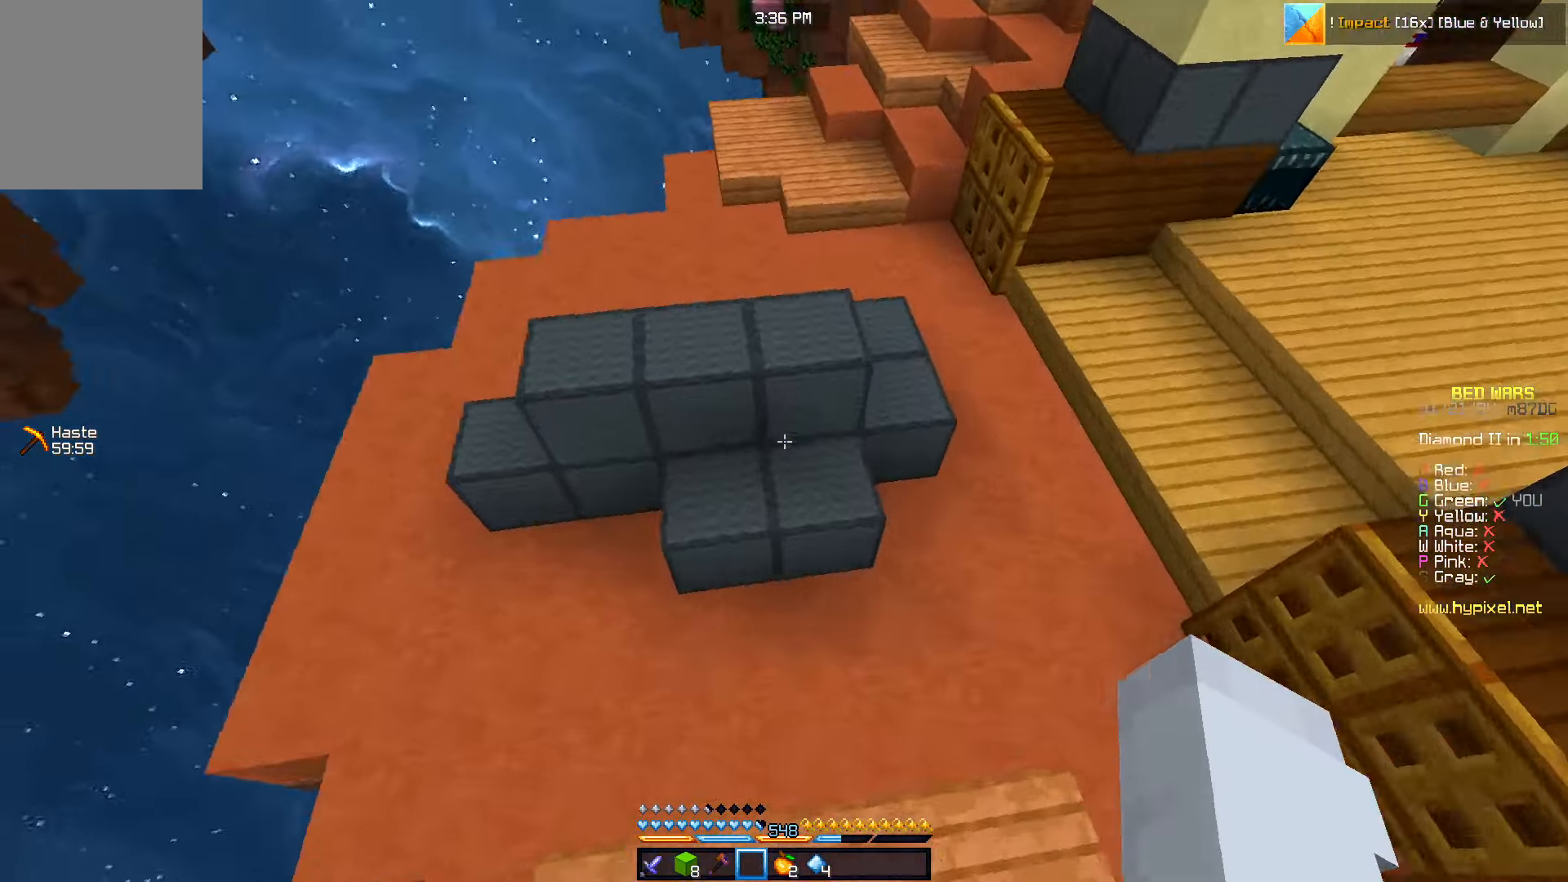
{"keys": [], "mouse": ["left"], "events": [[33, "mouse_left", "down"], [183, "s", "up"], [217, "d", "up"]]}
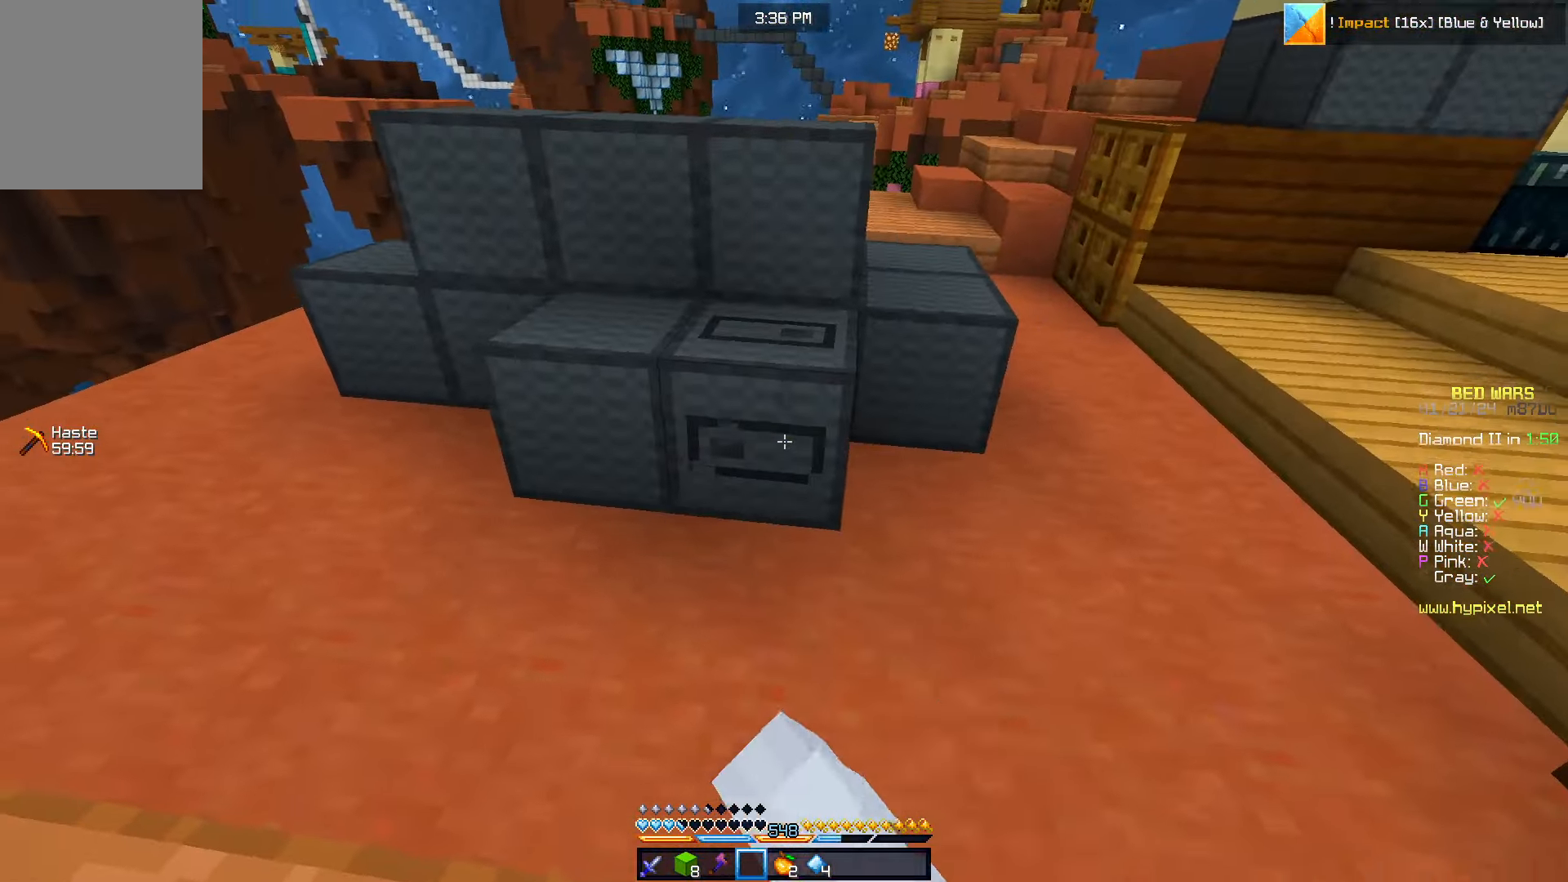
{"keys": [], "mouse": ["left"], "events": [[100, "w", "down"], [183, "d", "down"], [367, "w", "up"], [400, "d", "up"]]}
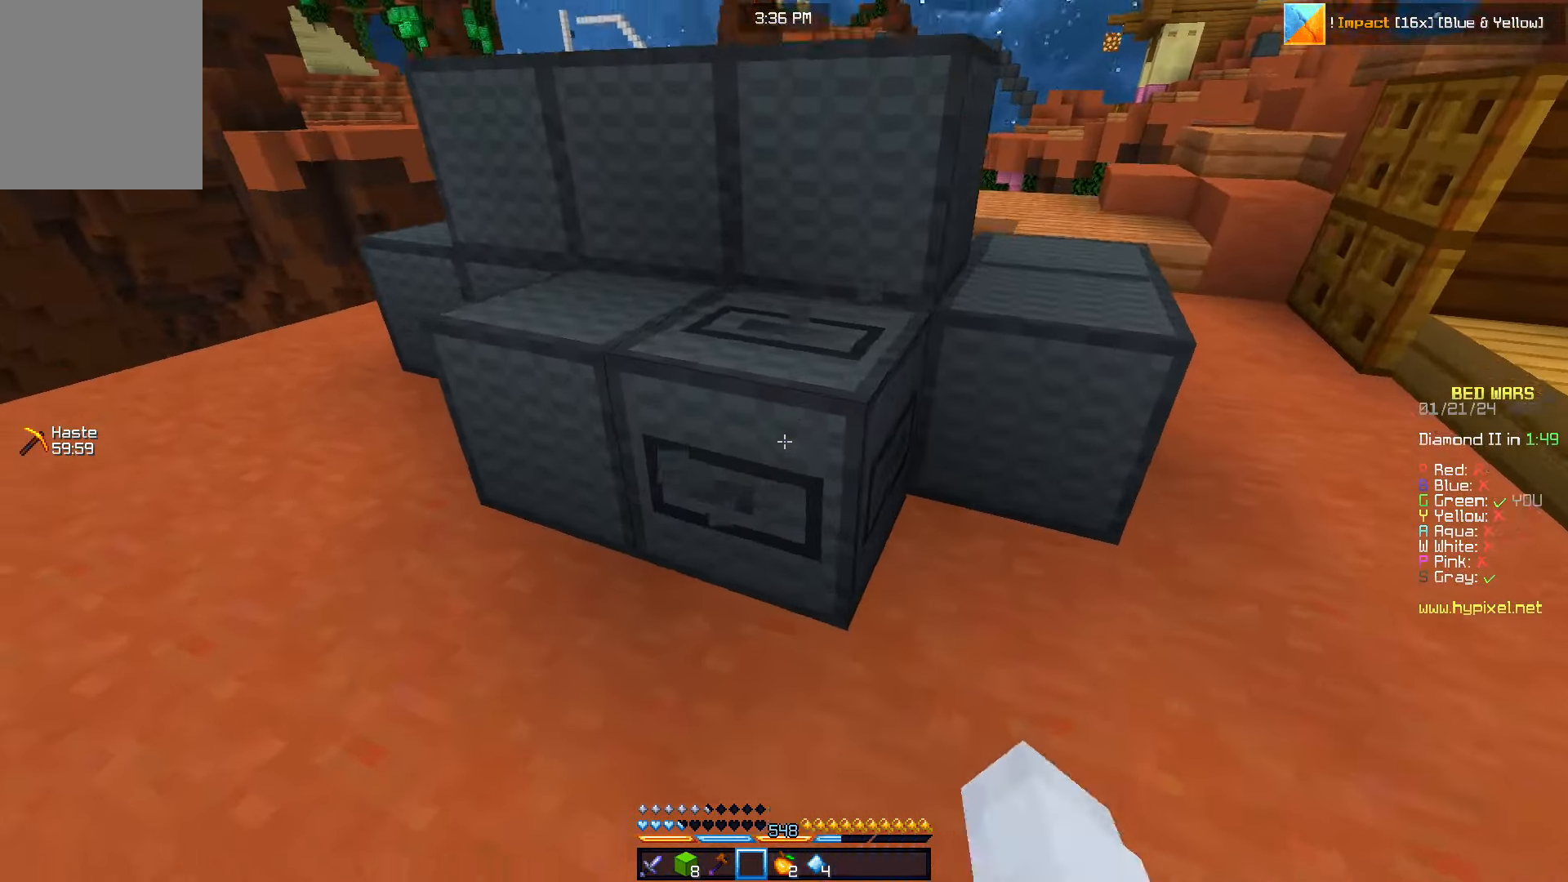
{"keys": [], "mouse": ["left"], "events": []}
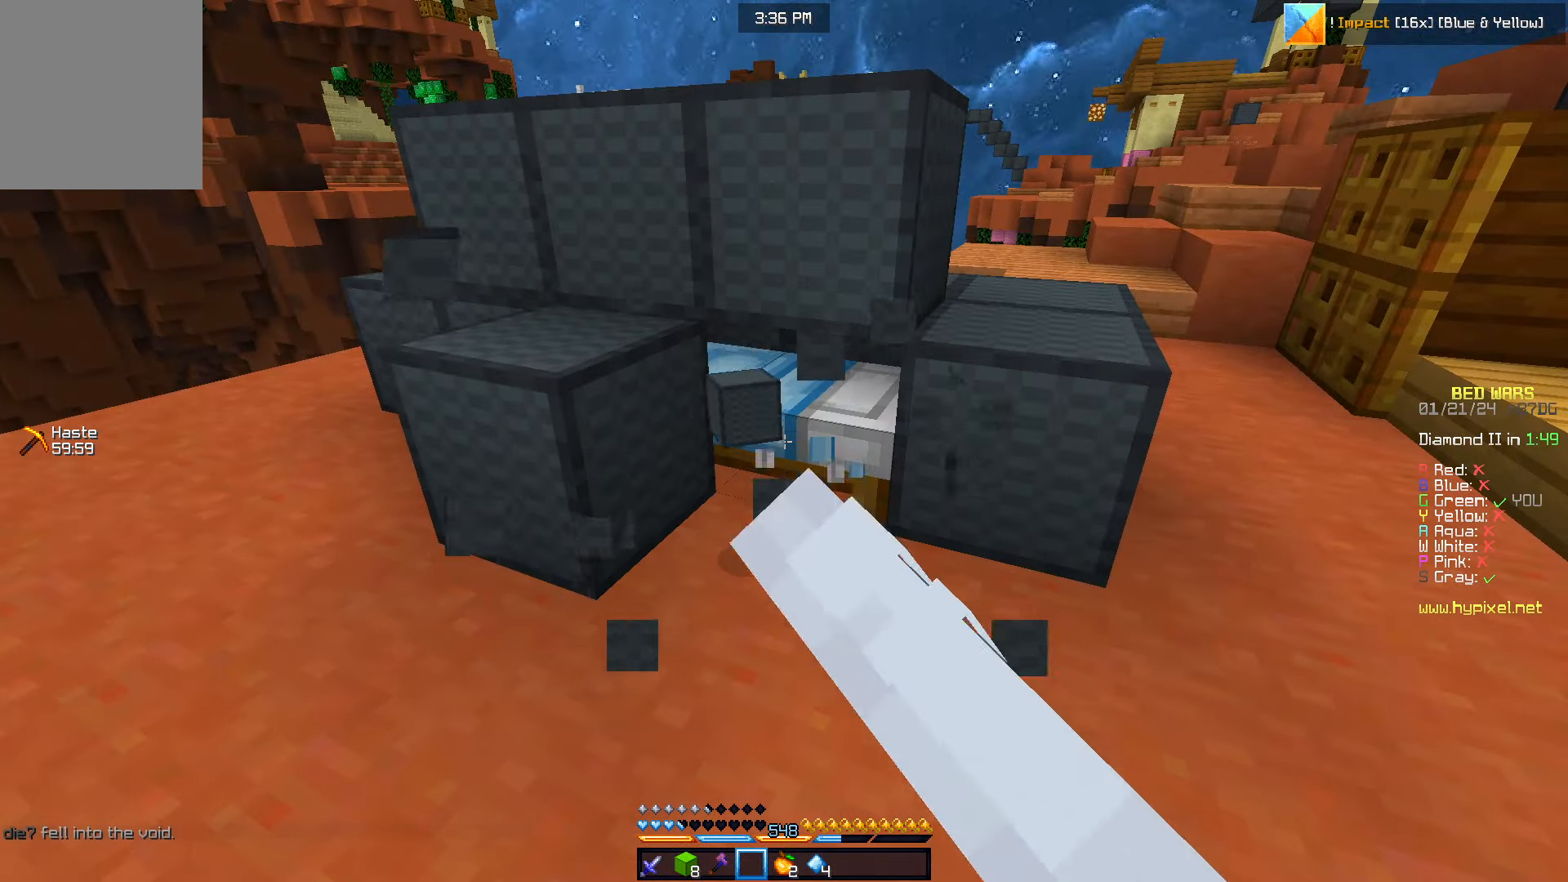
{"keys": ["d", "w"], "mouse": [], "events": [[267, "w", "down"], [283, "d", "down"], [483, "mouse_left", "up"]]}
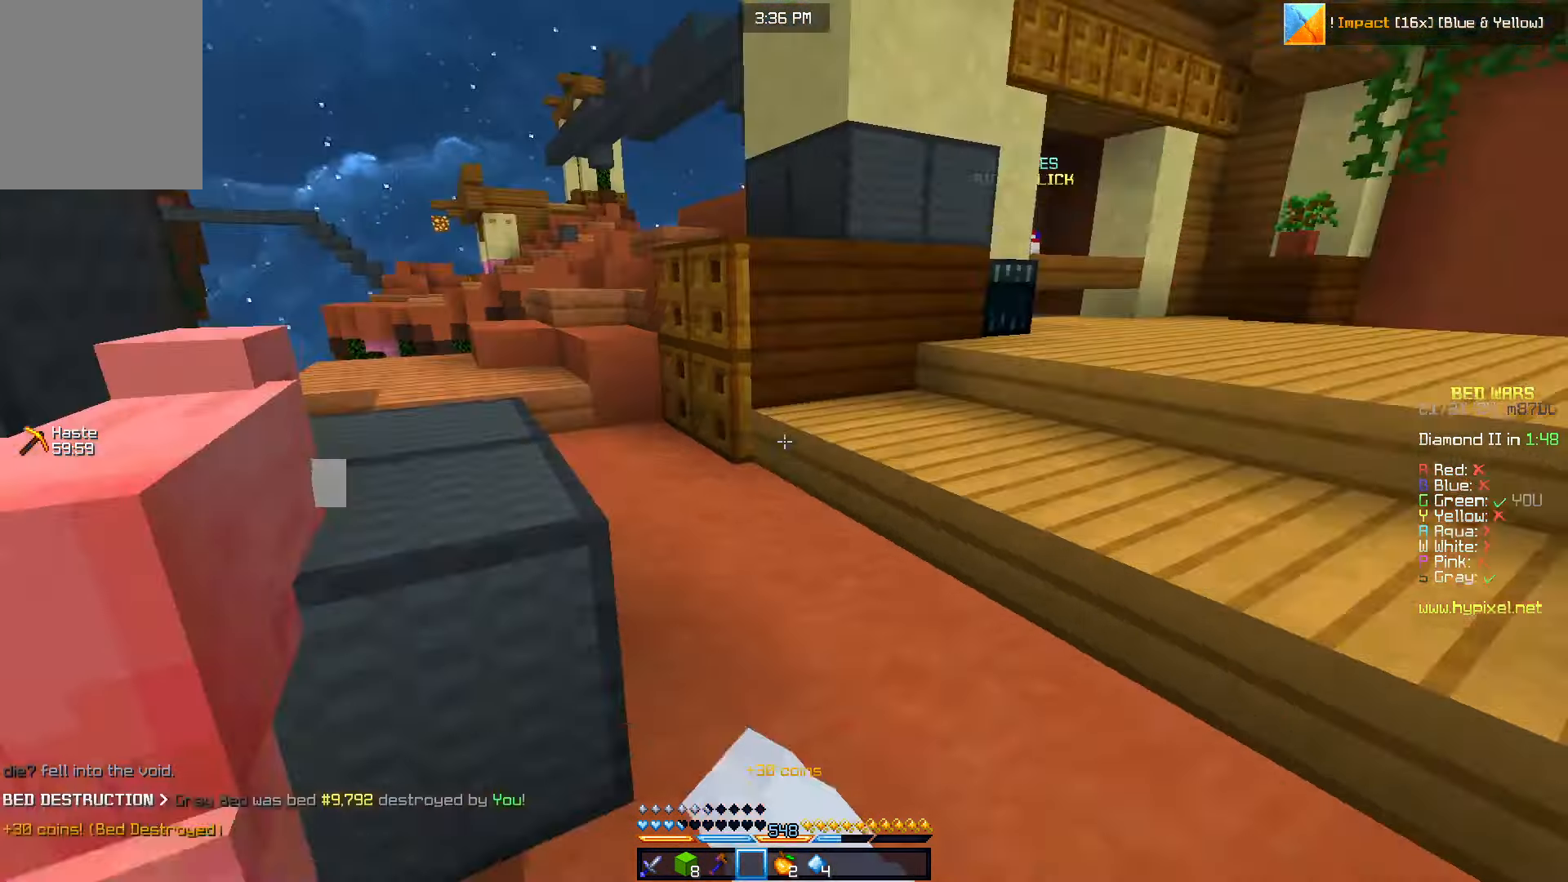
{"keys": ["d", "w"], "mouse": [], "events": []}
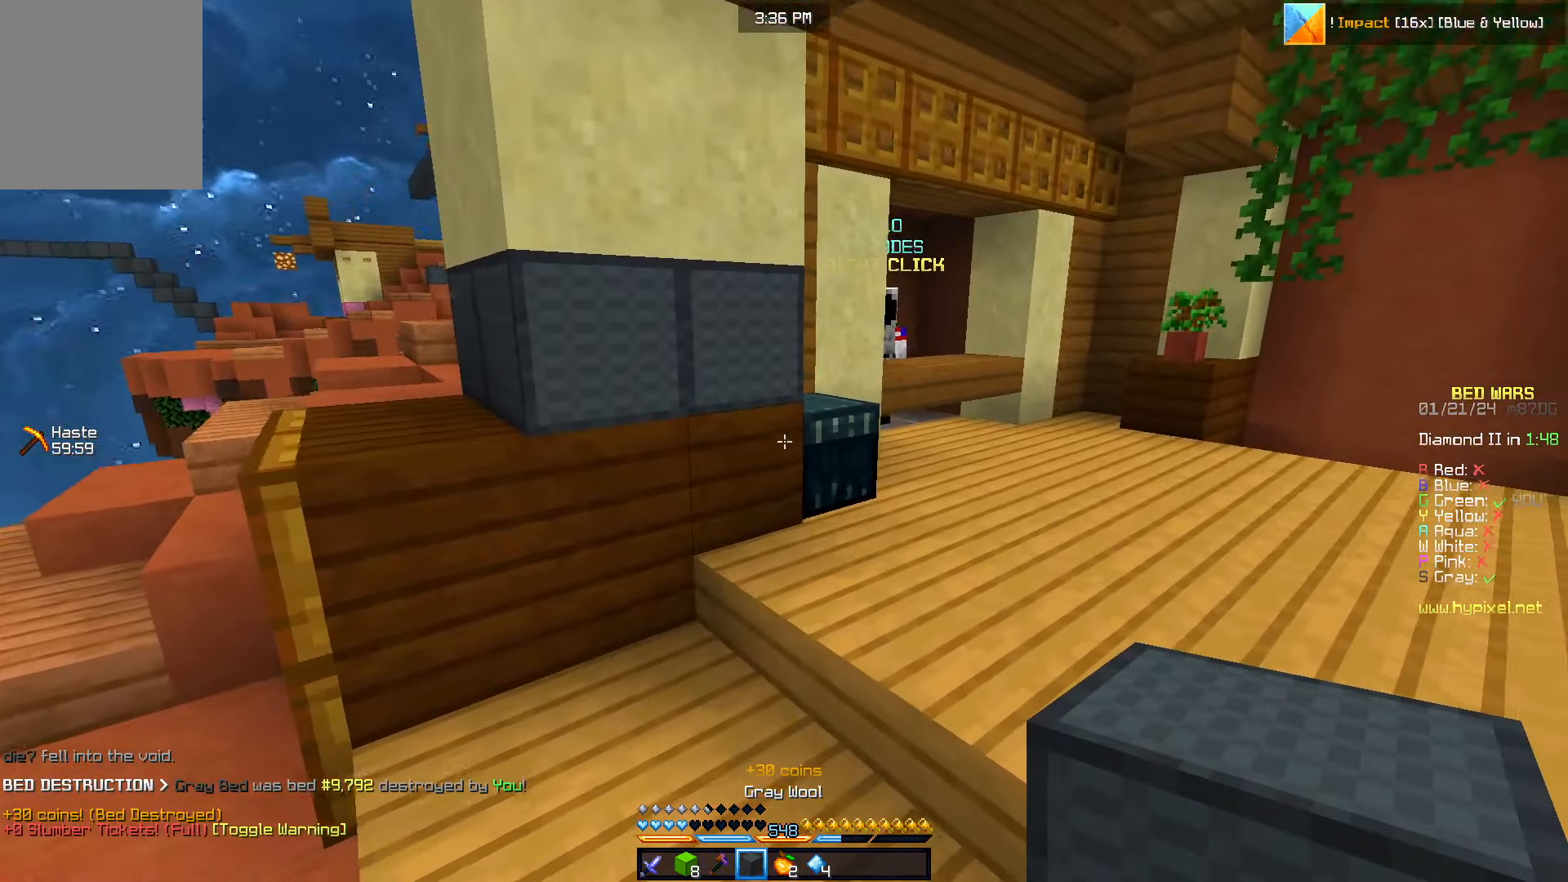
{"keys": ["d", "w"], "mouse": [], "events": [[267, "d", "up"], [417, "d", "down"]]}
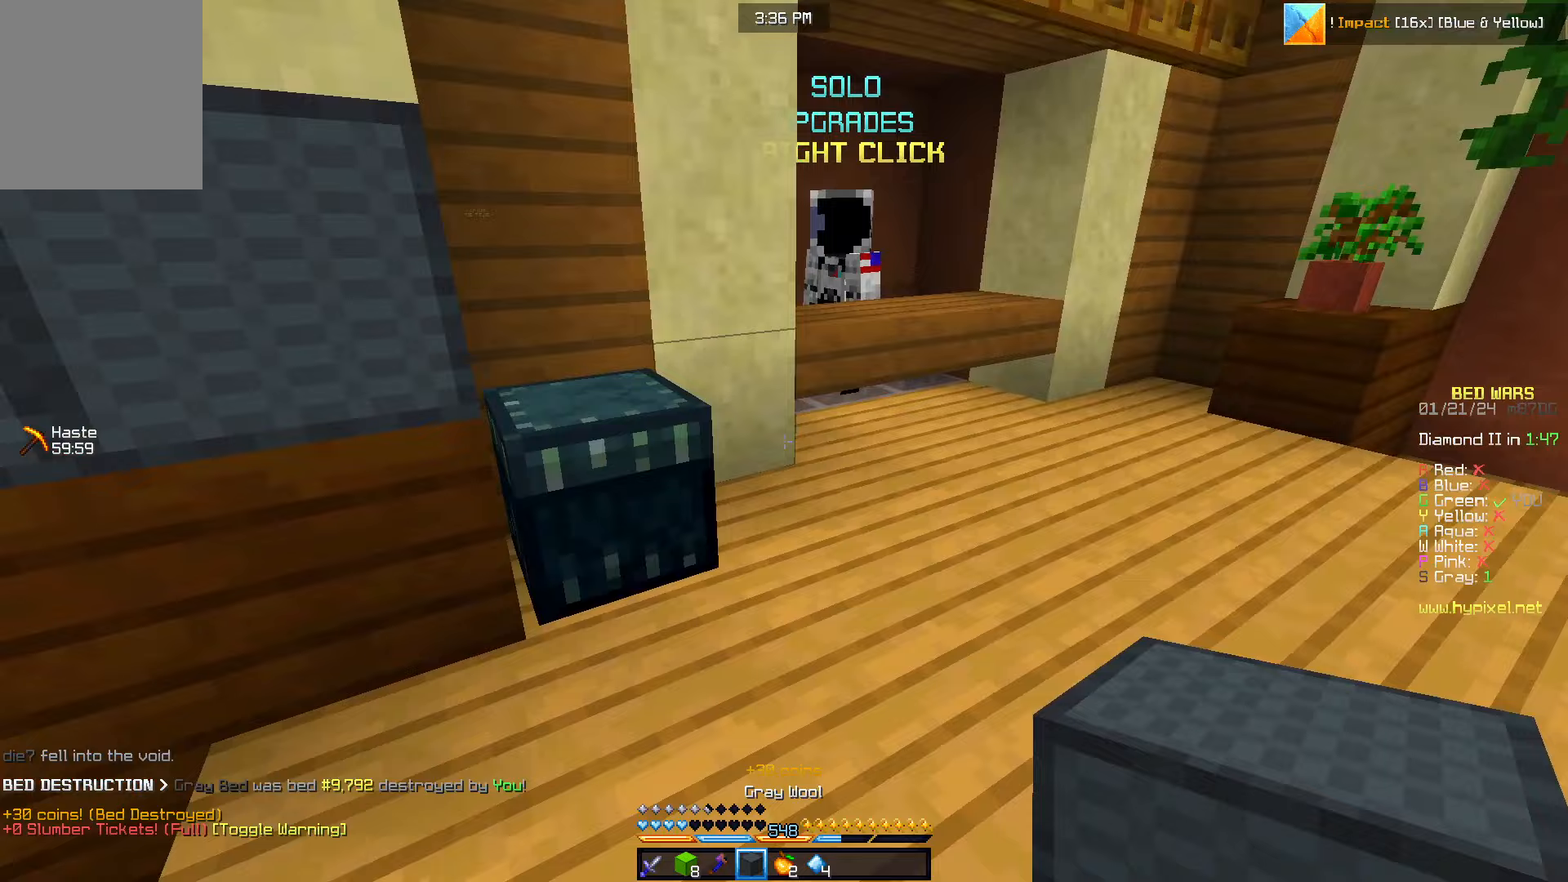
{"keys": [], "mouse": [], "events": [[67, "mouse_right", "down"], [150, "mouse_right", "up"], [350, "d", "up"], [350, "w", "up"]]}
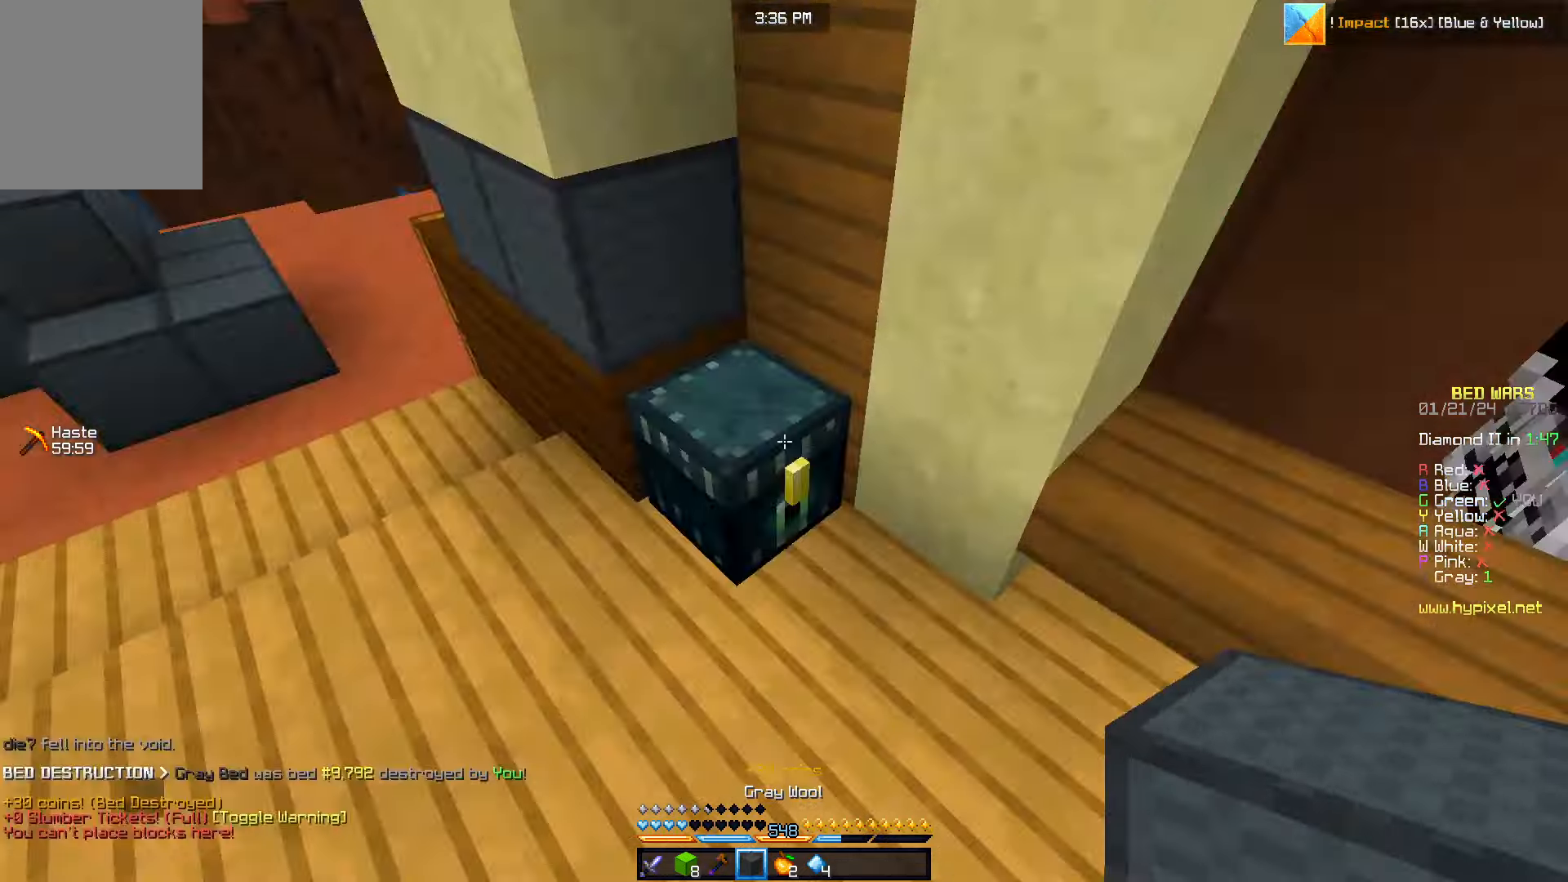
{"keys": [], "mouse": [], "events": [[67, "a", "down"], [67, "s", "down"], [83, "mouse_right", "down"], [150, "a", "up"], [183, "mouse_right", "up"], [300, "s", "up"]]}
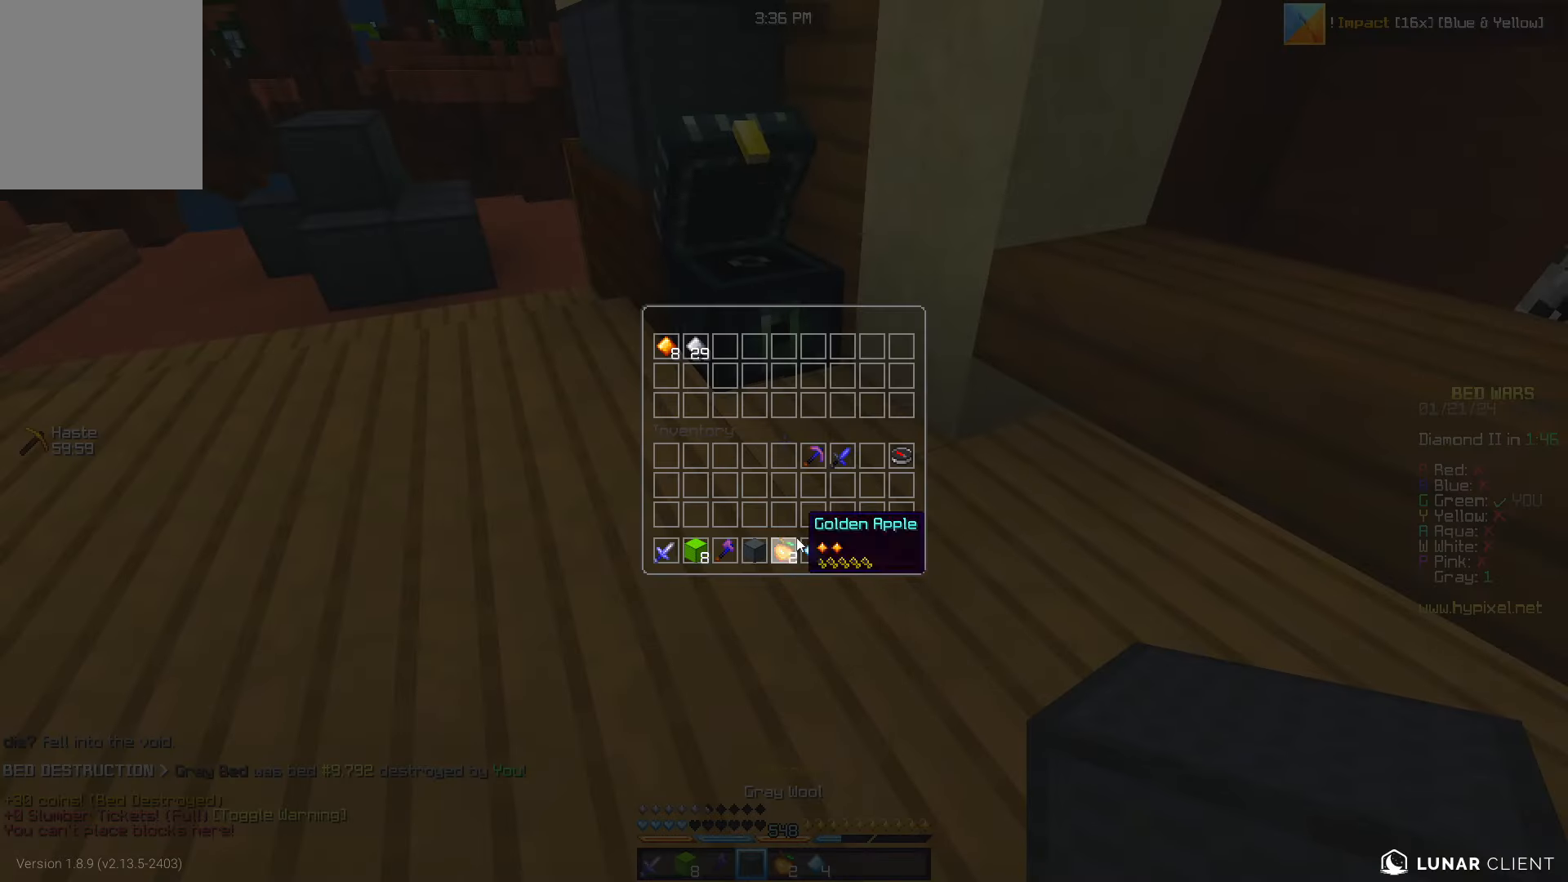
{"keys": ["w"], "mouse": [], "events": [[300, "w", "down"]]}
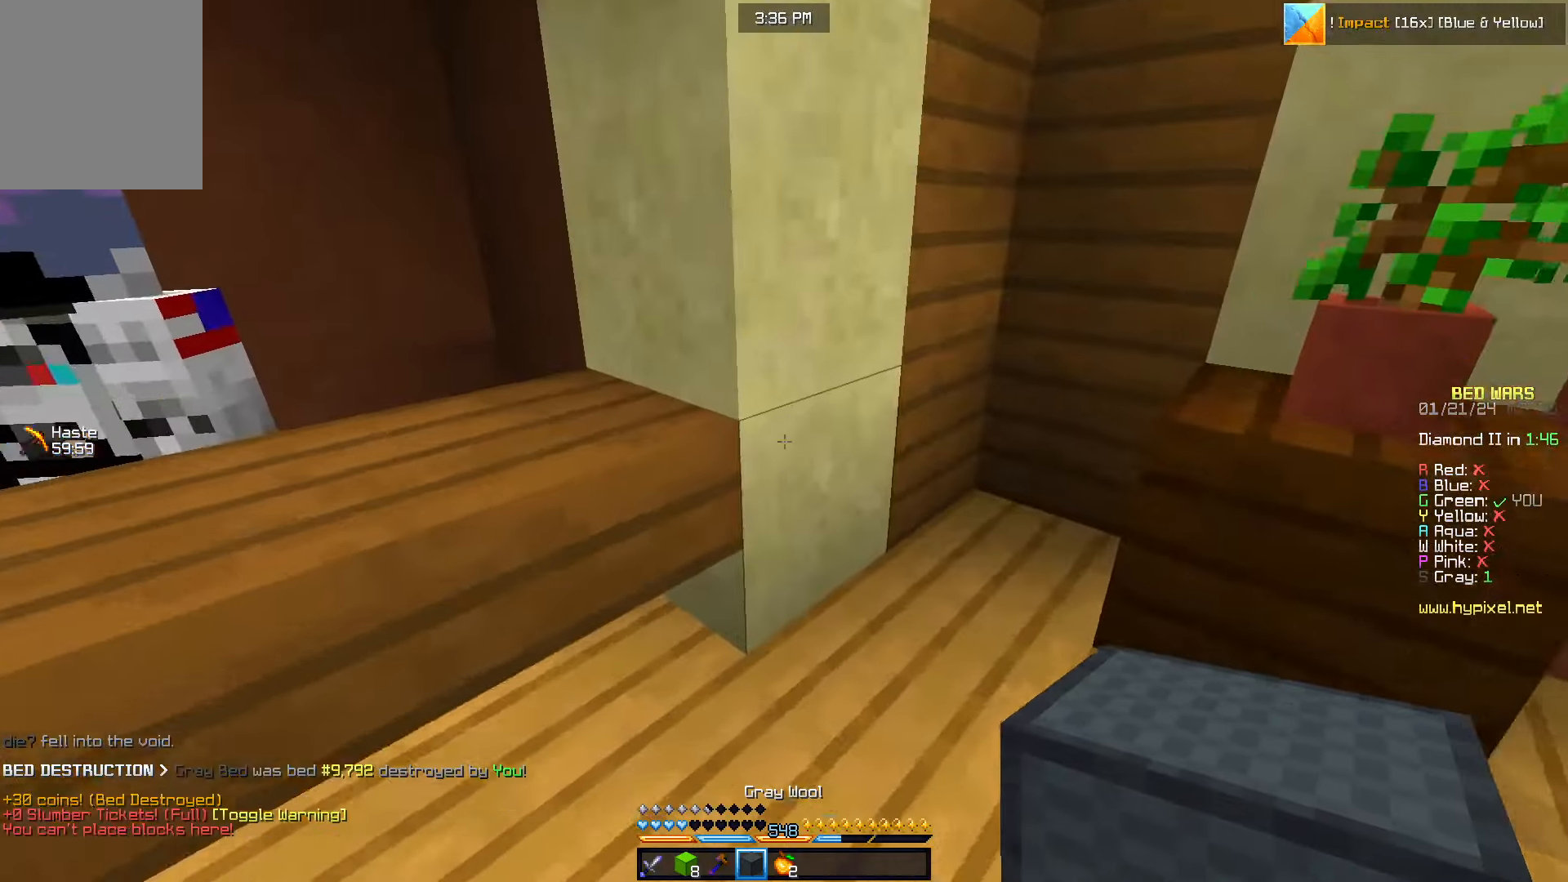
{"keys": ["a"], "mouse": ["left", "right"], "events": [[350, "a", "down"], [367, "mouse_left", "down"], [367, "mouse_right", "down"], [433, "w", "up"]]}